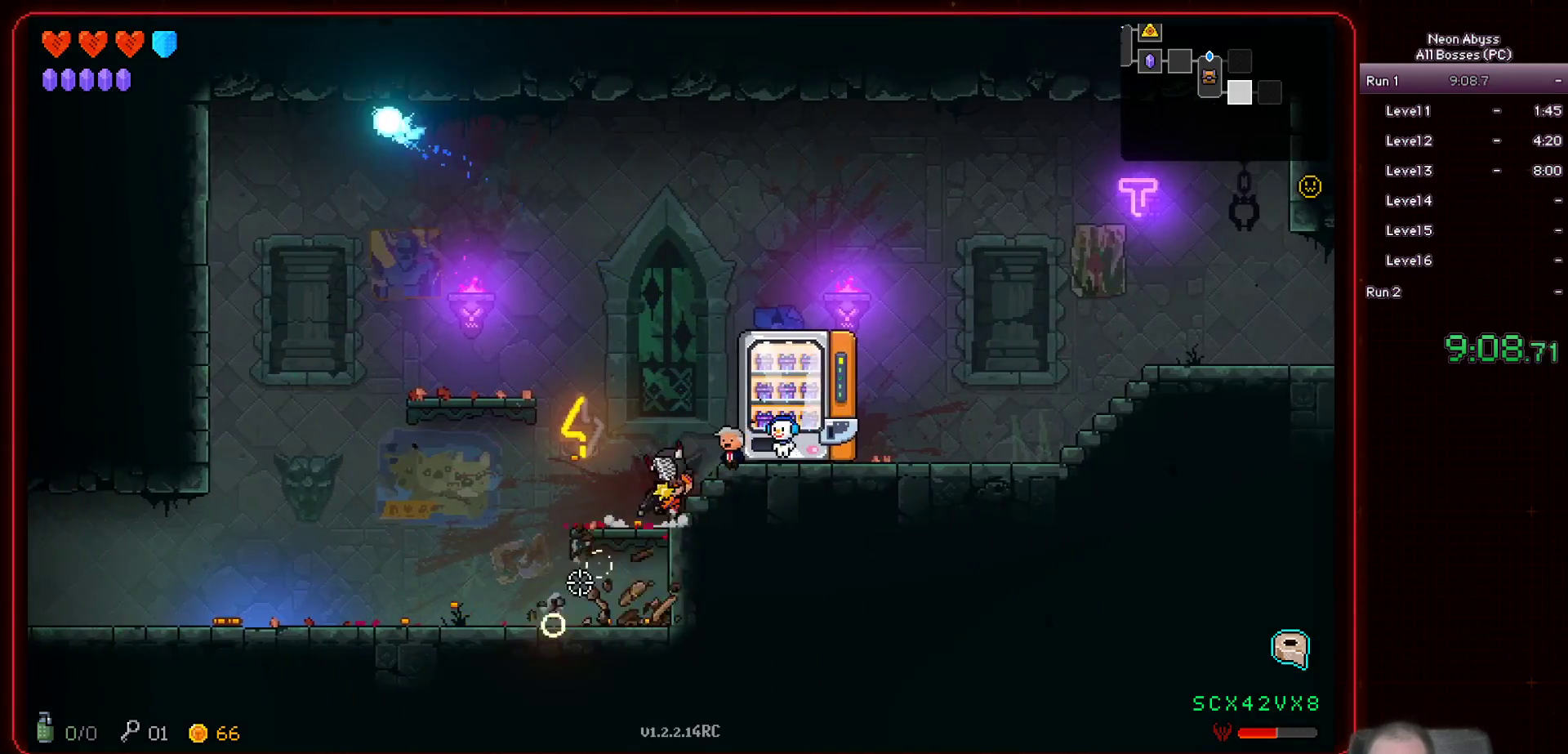
Gameplay with keyboard and mouse; each line is a JSON object with the keys and mouse buttons held at the frame after it. "events" lists presses ("down") and releases ("up") of "a", "d", "e", "escape", "f", "s", "shift", "space", "tab", "w", "mouse_left", "mouse_wheel" and "mouse_right" between this image and that frame as [ms after this image, input, new state], when the widget could be followed in between. "mouse_left", "mouse_wheel", "mouse_right" = the "left", "wheel", "right" buttons of the "mouse" list. No other keys are recorded. "wheel" means that the mouse wheel is clicked or scrolled. Mouse movement is not recorded.
{"keys": ["d"], "mouse": [], "events": [[51, "space", "down"], [167, "mouse_left", "up"], [251, "space", "up"]]}
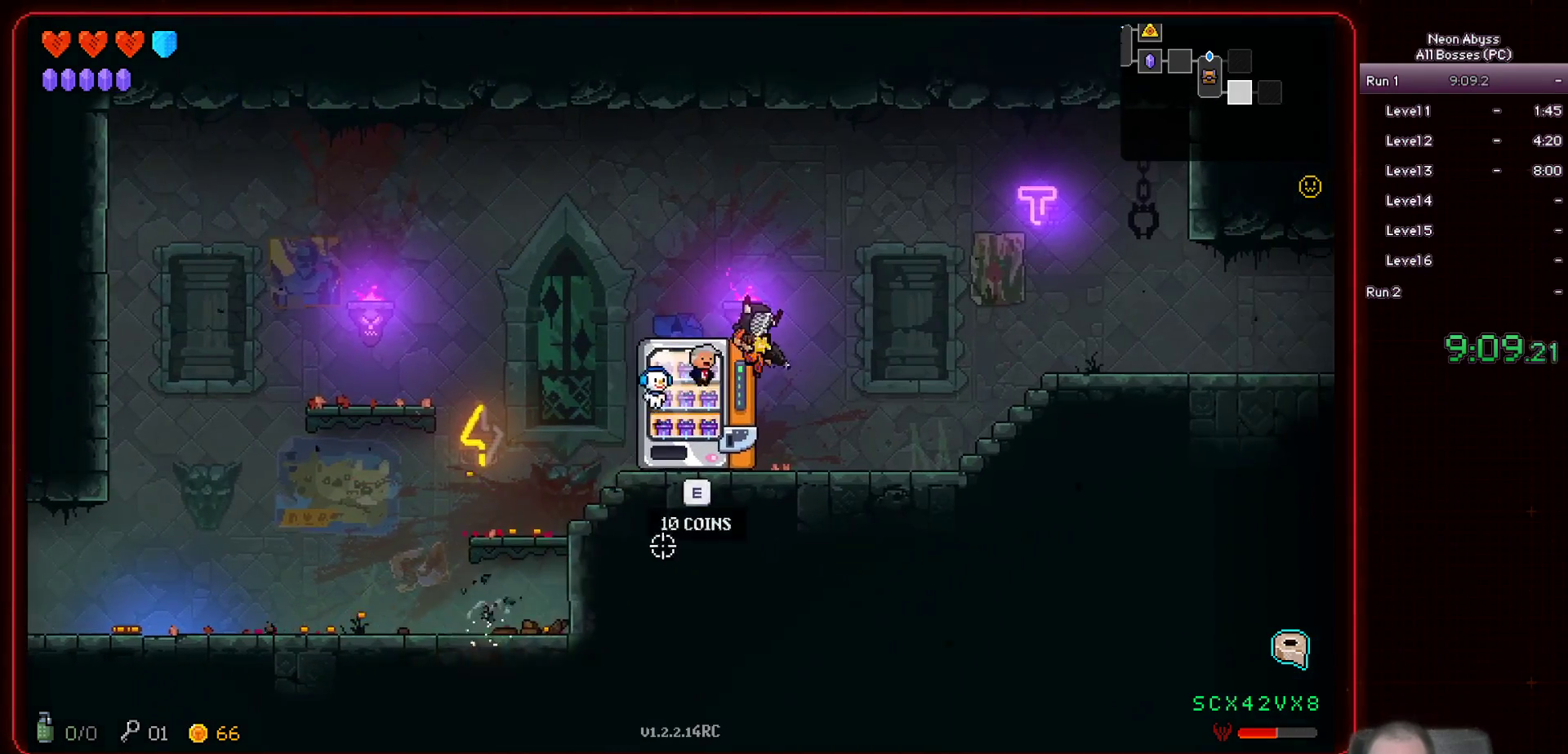
{"keys": ["d"], "mouse": [], "events": [[267, "space", "down"], [450, "space", "up"]]}
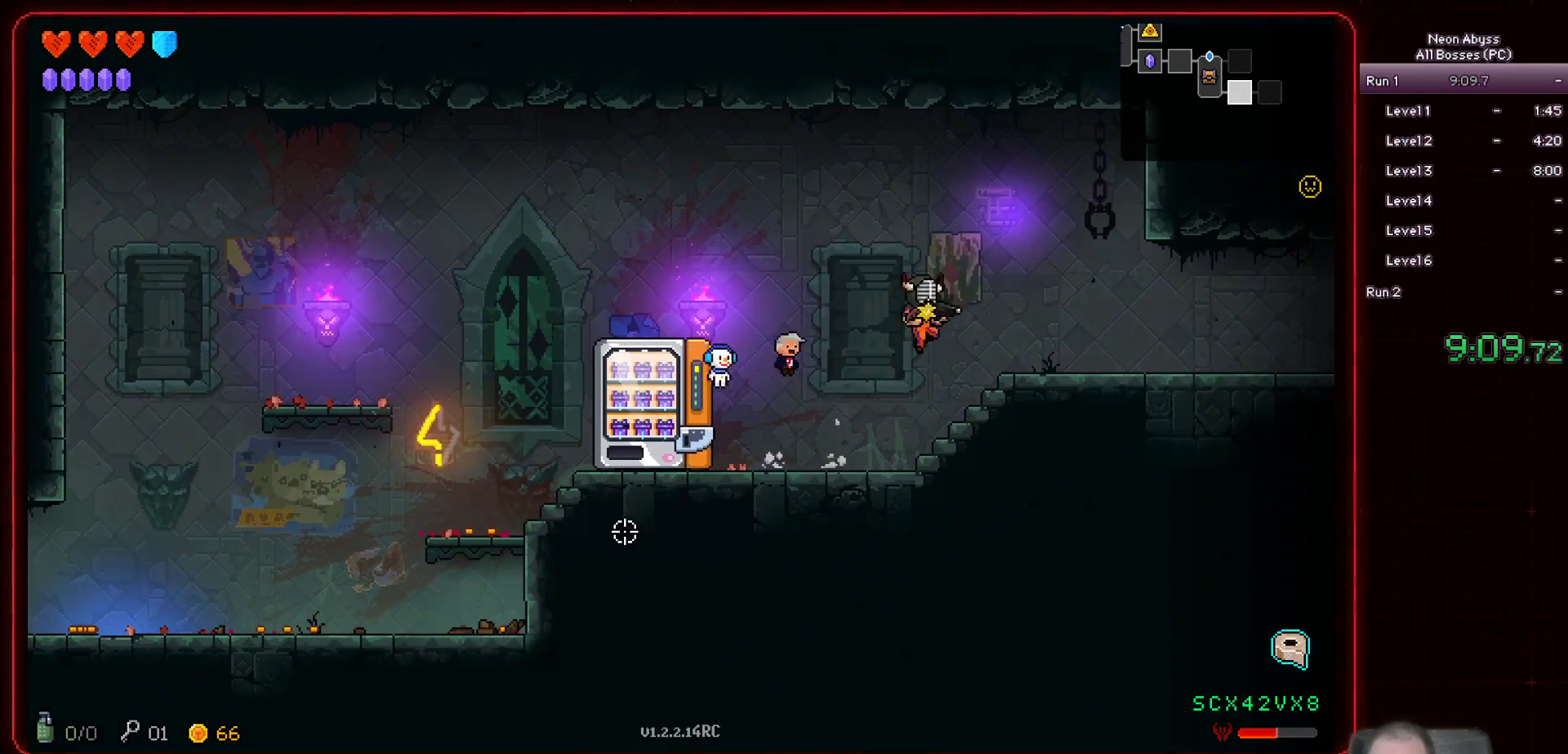
{"keys": ["d"], "mouse": [], "events": [[384, "shift", "down"], [484, "shift", "up"]]}
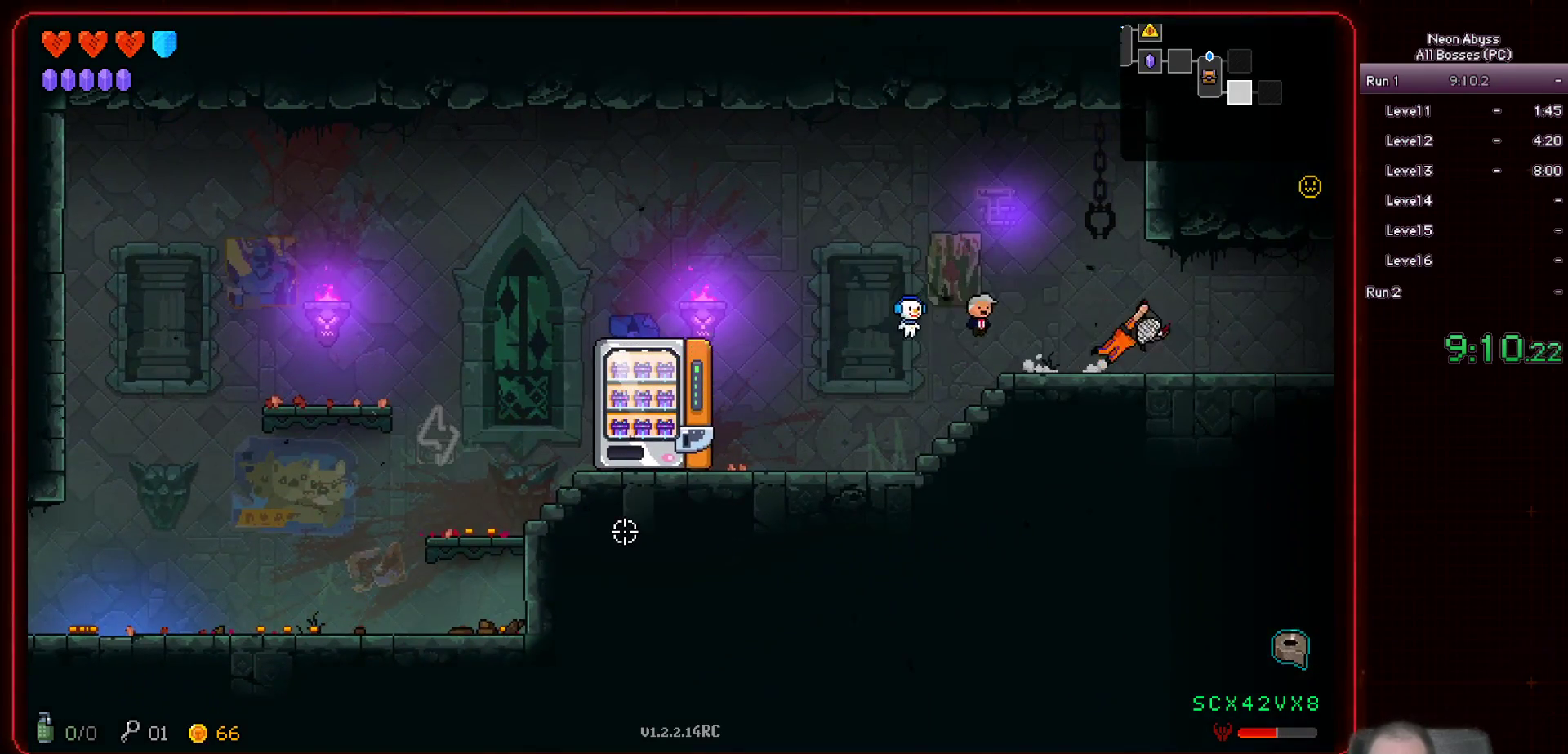
{"keys": ["d"], "mouse": [], "events": []}
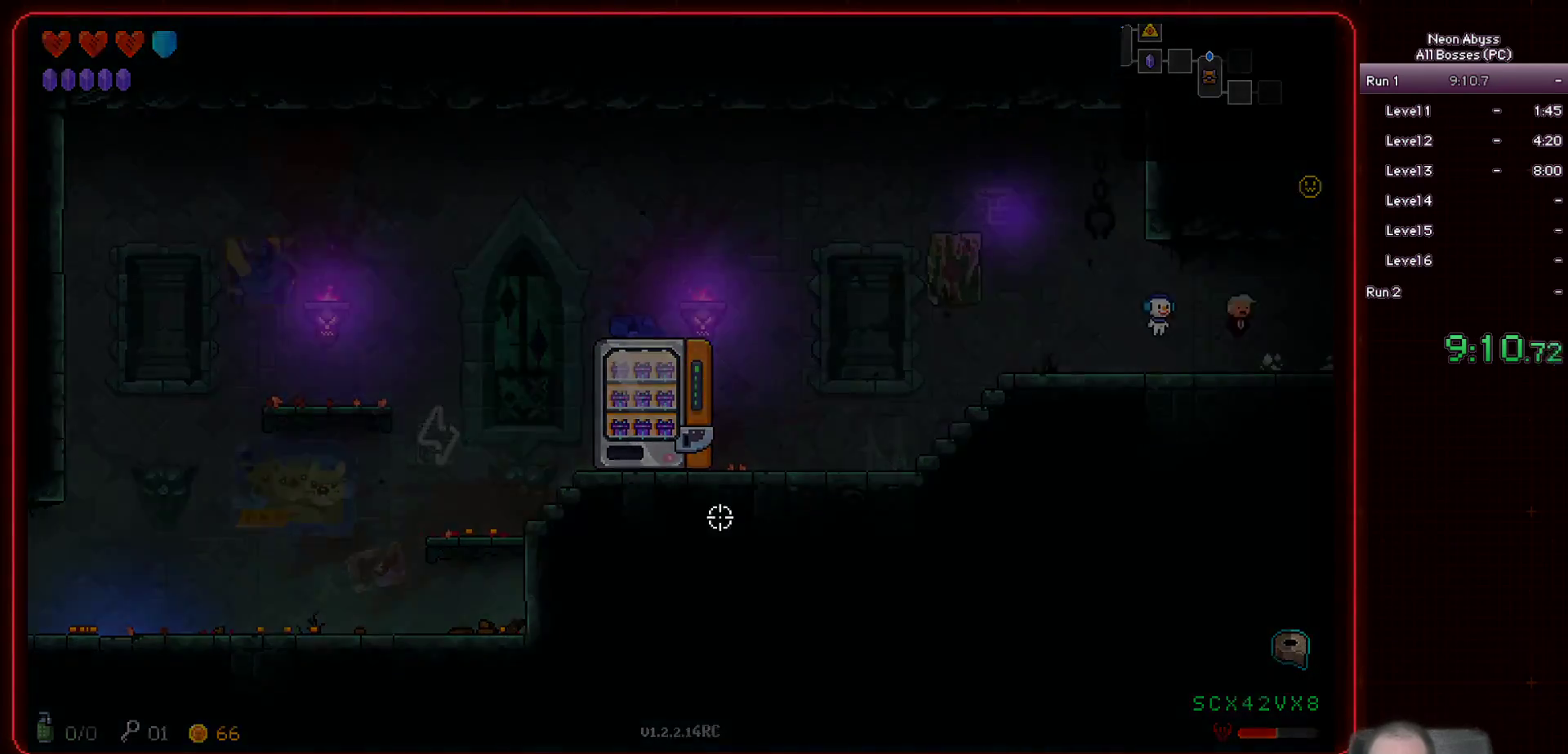
{"keys": ["d"], "mouse": [], "events": []}
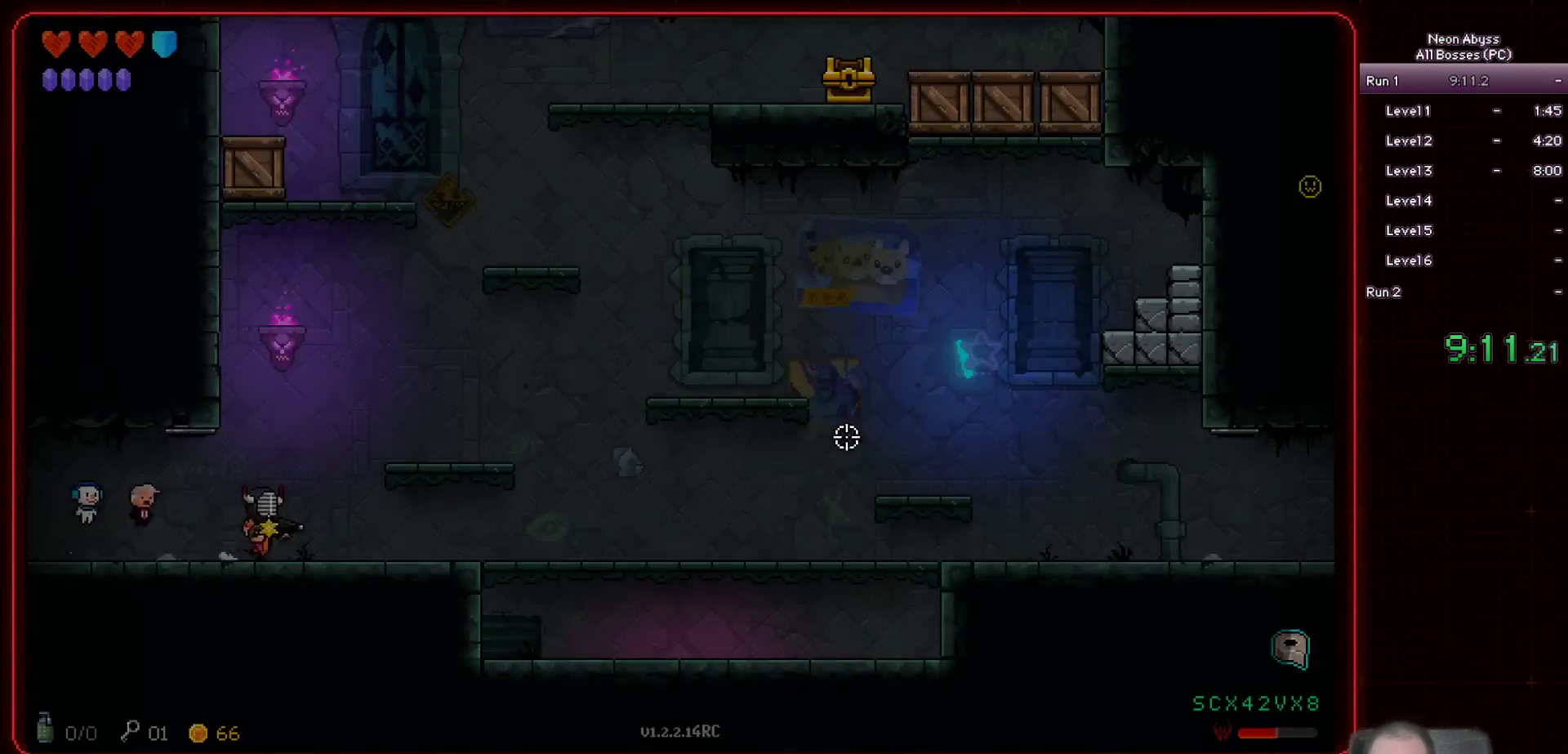
{"keys": ["d"], "mouse": [], "events": []}
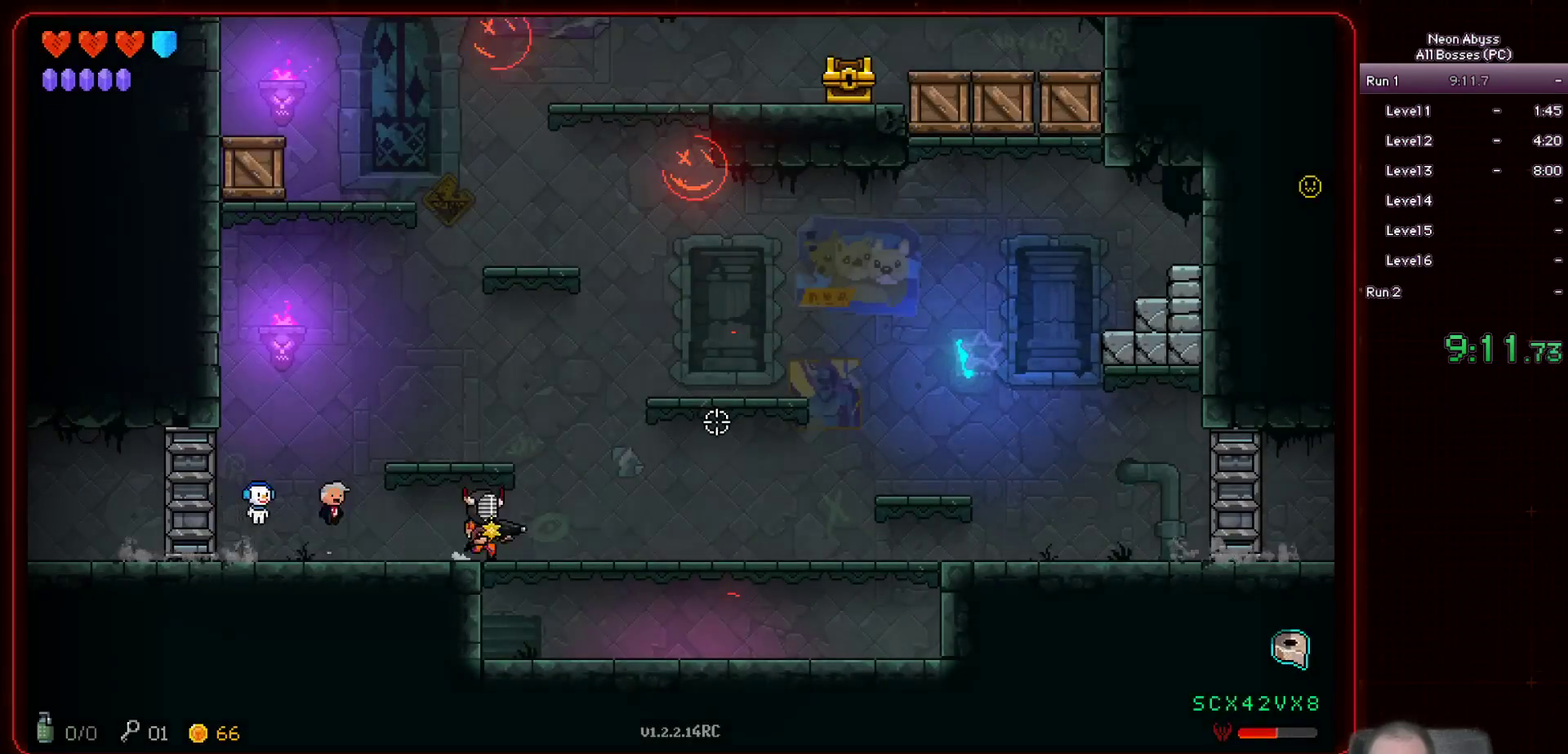
{"keys": [], "mouse": ["left"], "events": [[67, "d", "up"], [117, "a", "down"], [201, "a", "up"], [301, "mouse_left", "down"]]}
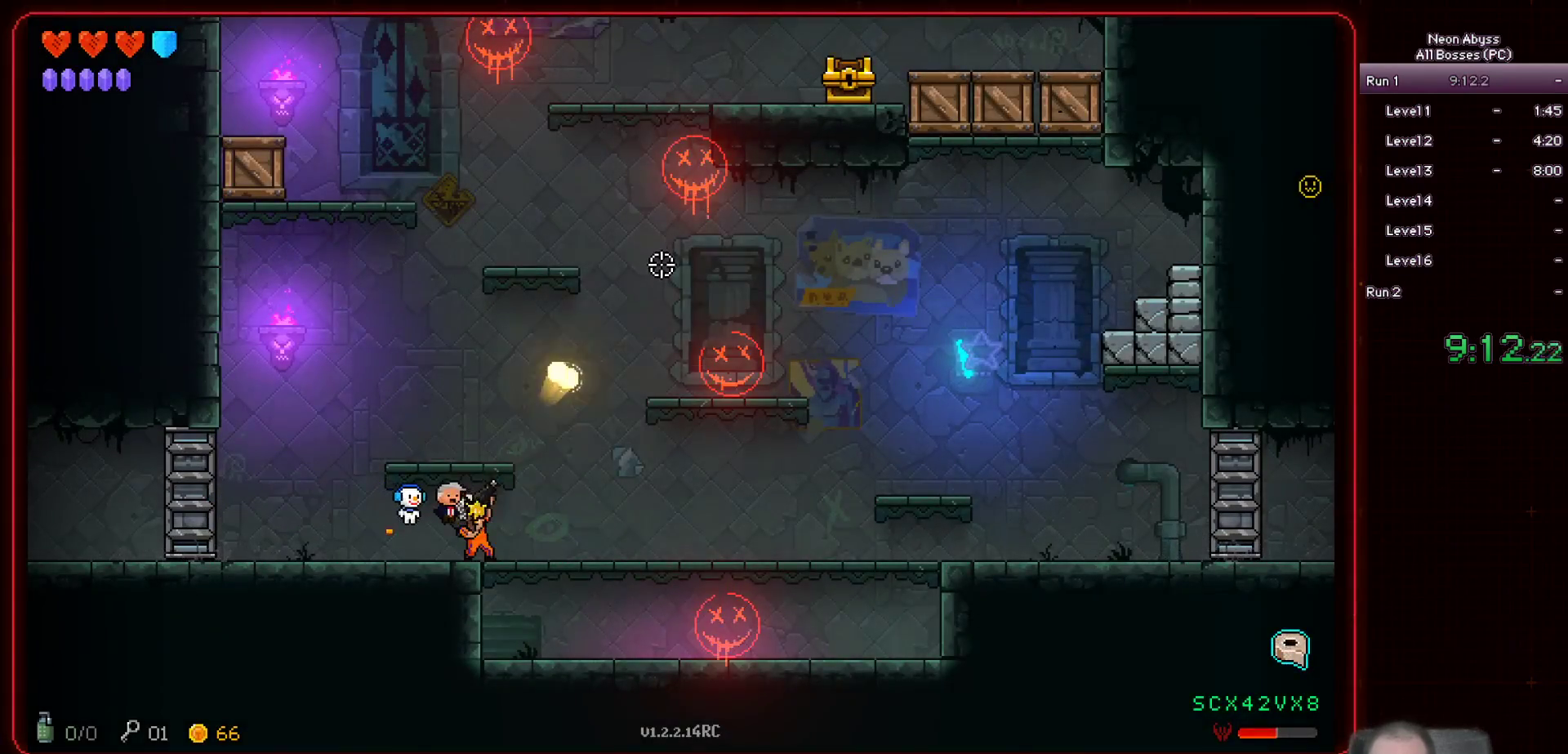
{"keys": [], "mouse": ["left"], "events": []}
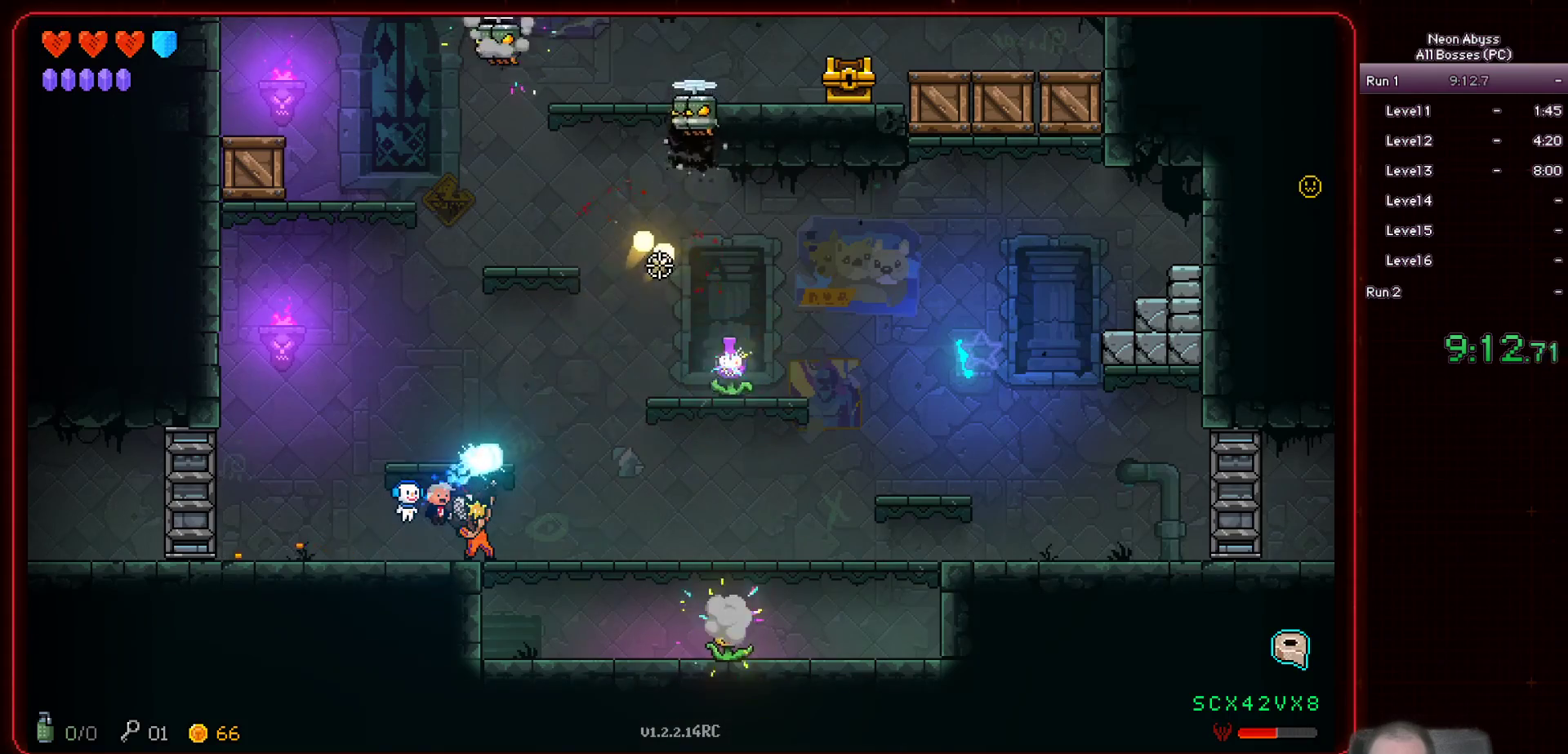
{"keys": ["s"], "mouse": ["left"], "events": [[367, "s", "down"]]}
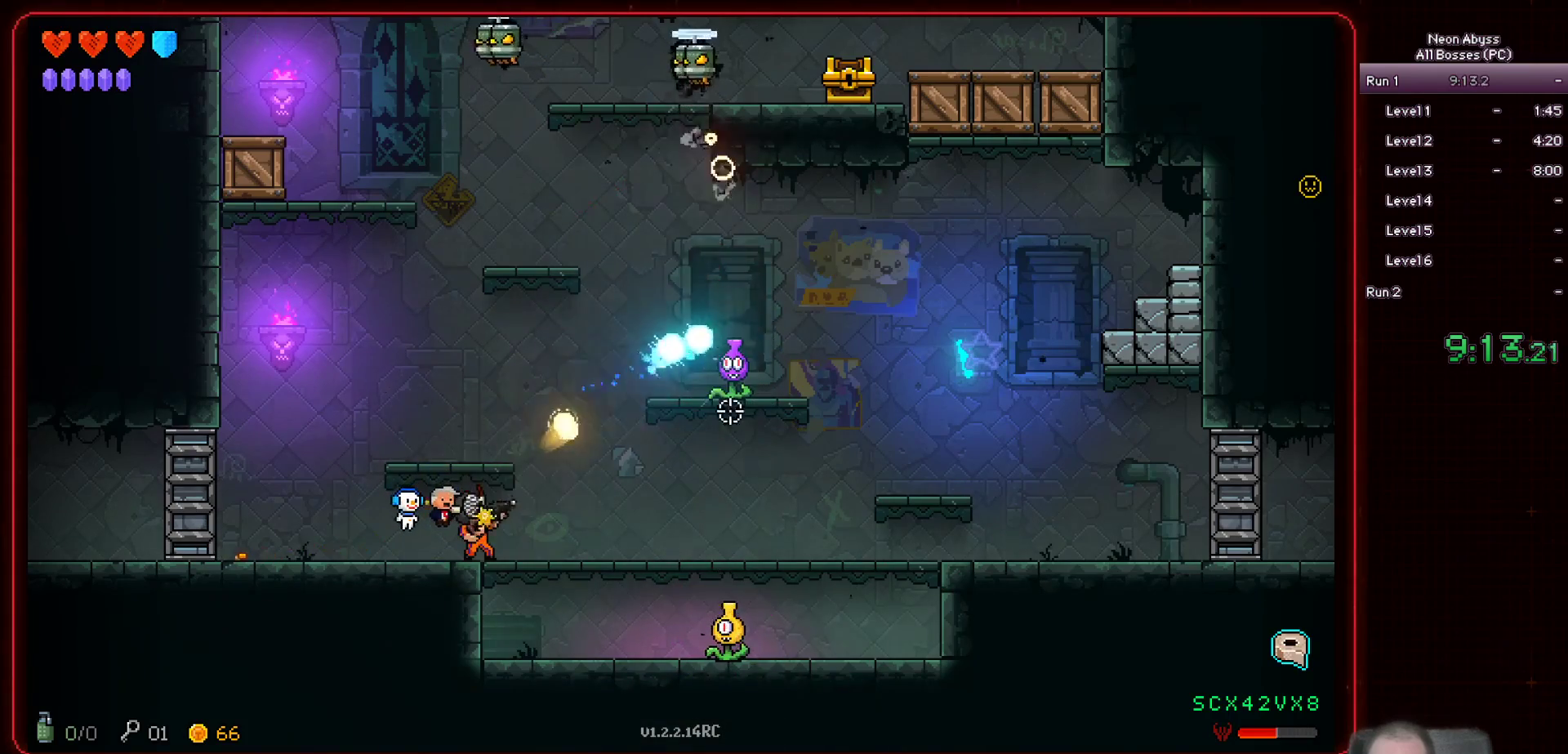
{"keys": [], "mouse": ["left"], "events": [[83, "s", "up"]]}
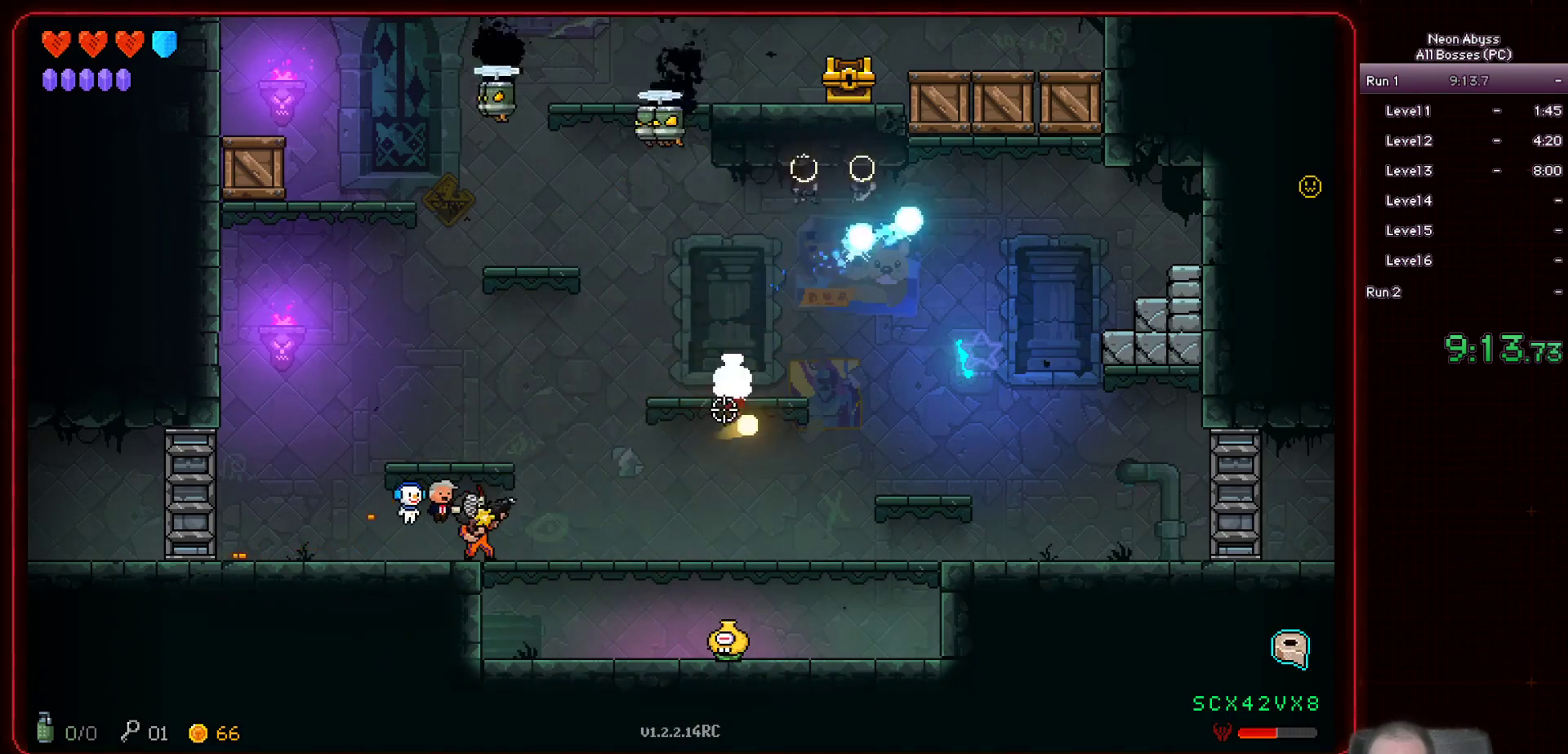
{"keys": ["d", "s"], "mouse": ["left"], "events": [[384, "d", "down"], [401, "s", "down"]]}
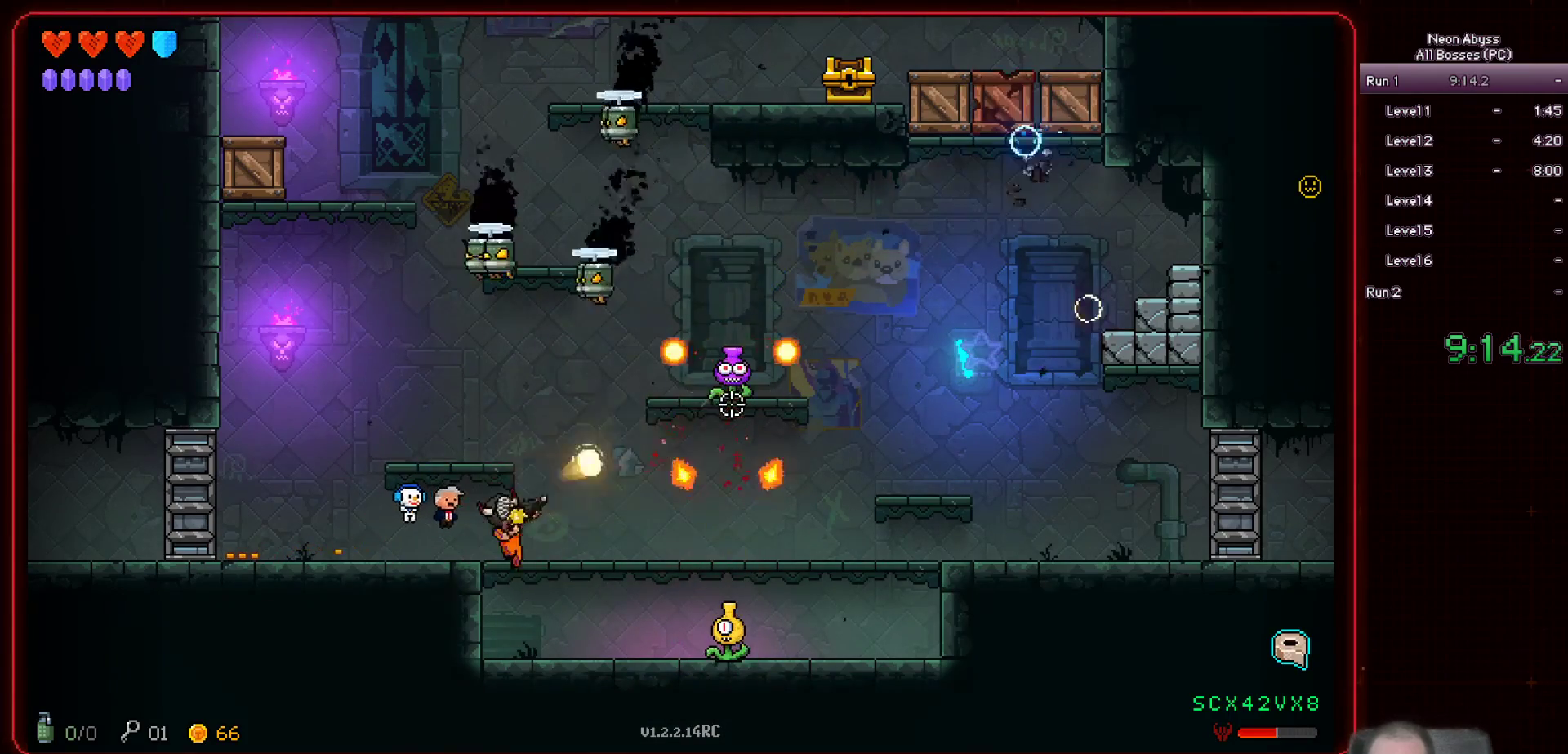
{"keys": [], "mouse": ["left"], "events": [[100, "d", "up"], [100, "s", "up"]]}
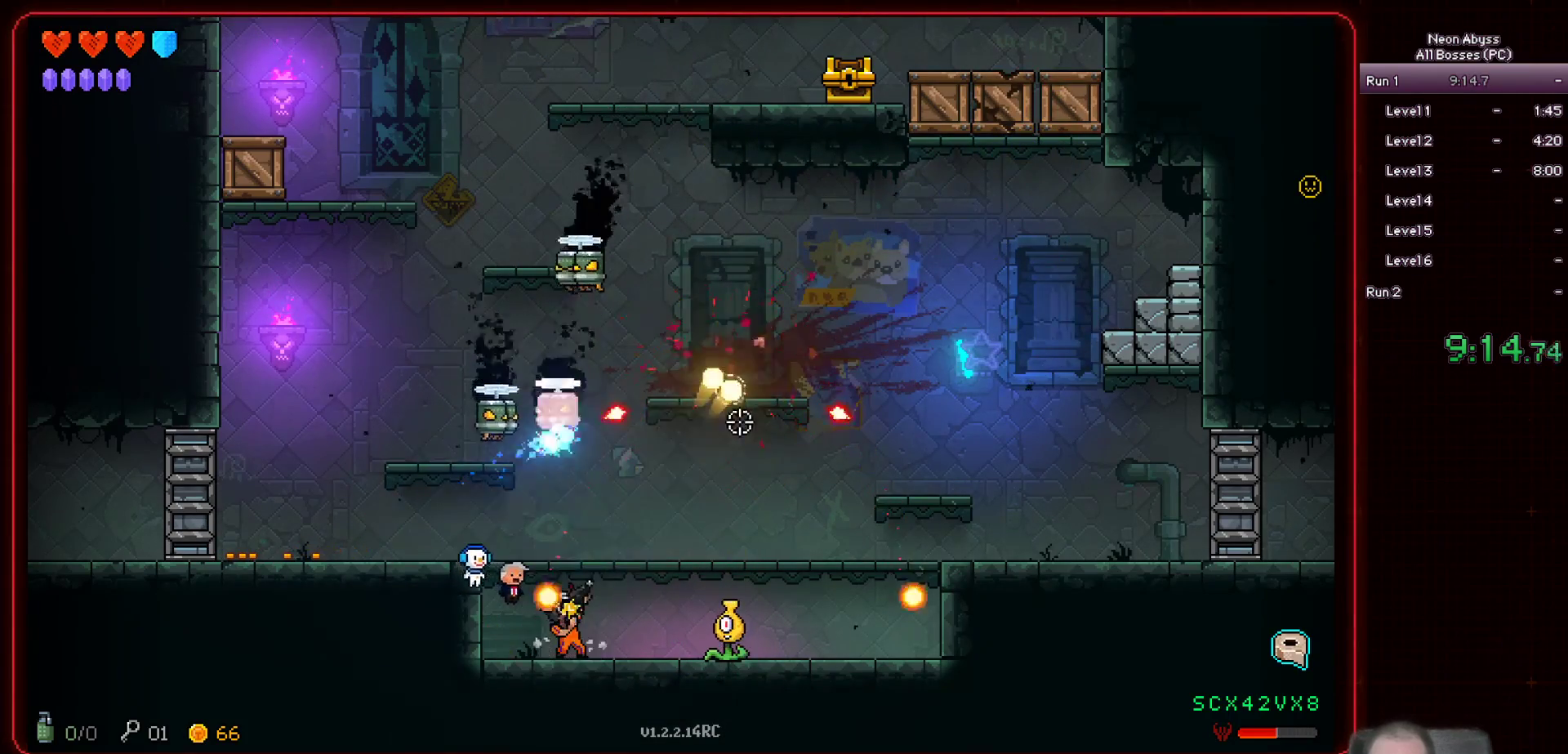
{"keys": [], "mouse": ["left"], "events": [[84, "d", "down"], [284, "d", "up"]]}
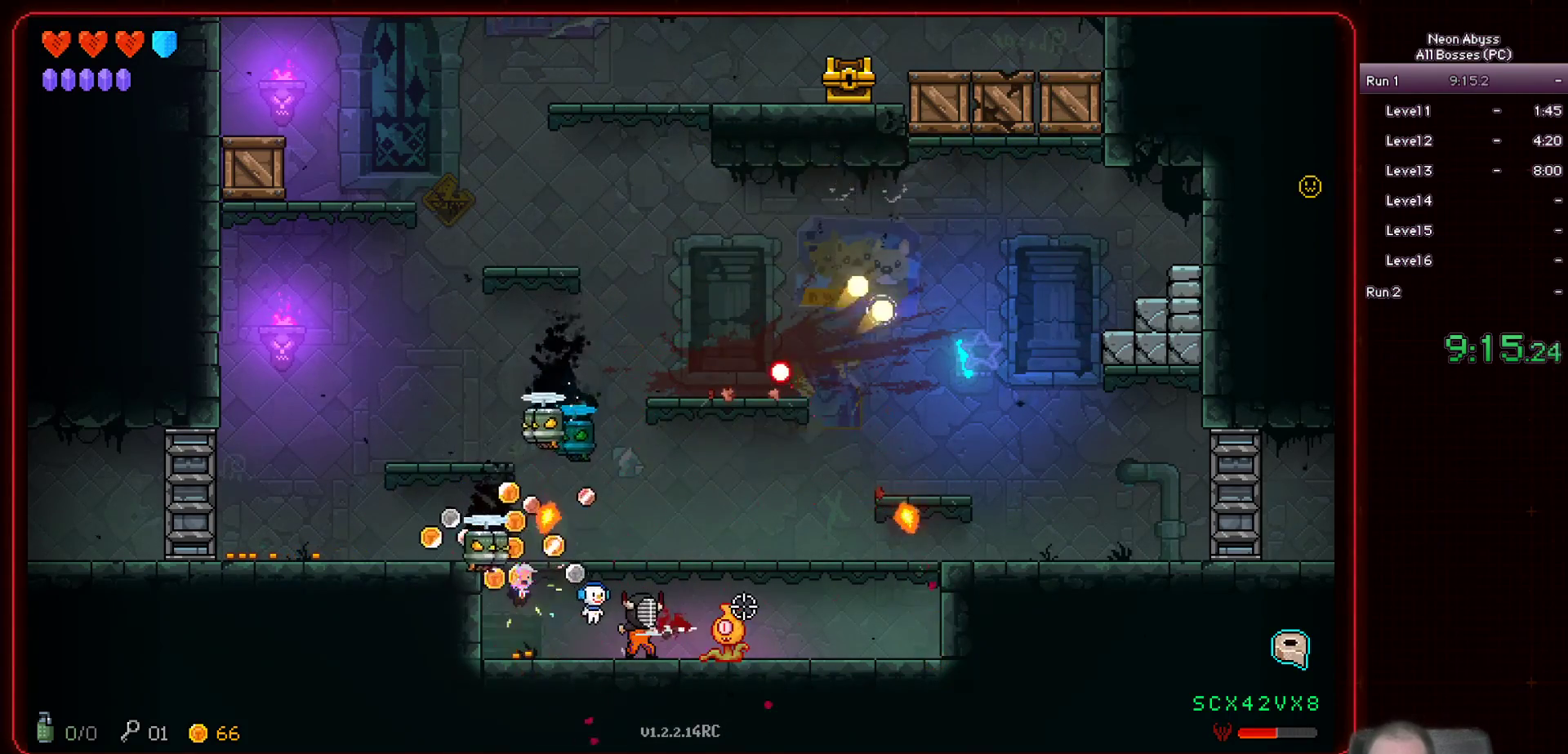
{"keys": ["d"], "mouse": ["left"], "events": [[467, "d", "down"]]}
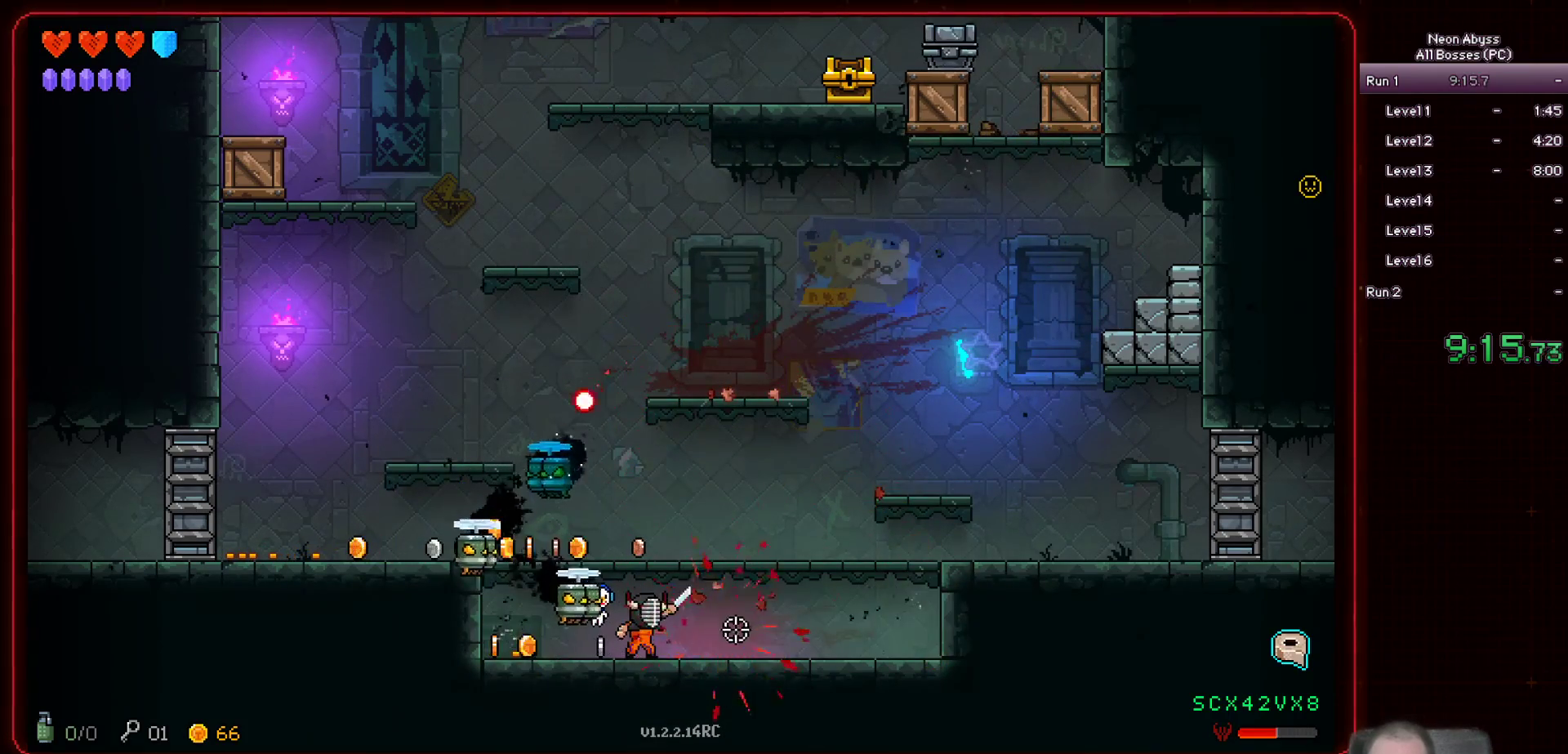
{"keys": ["d"], "mouse": ["left"], "events": [[351, "d", "up"], [501, "d", "down"]]}
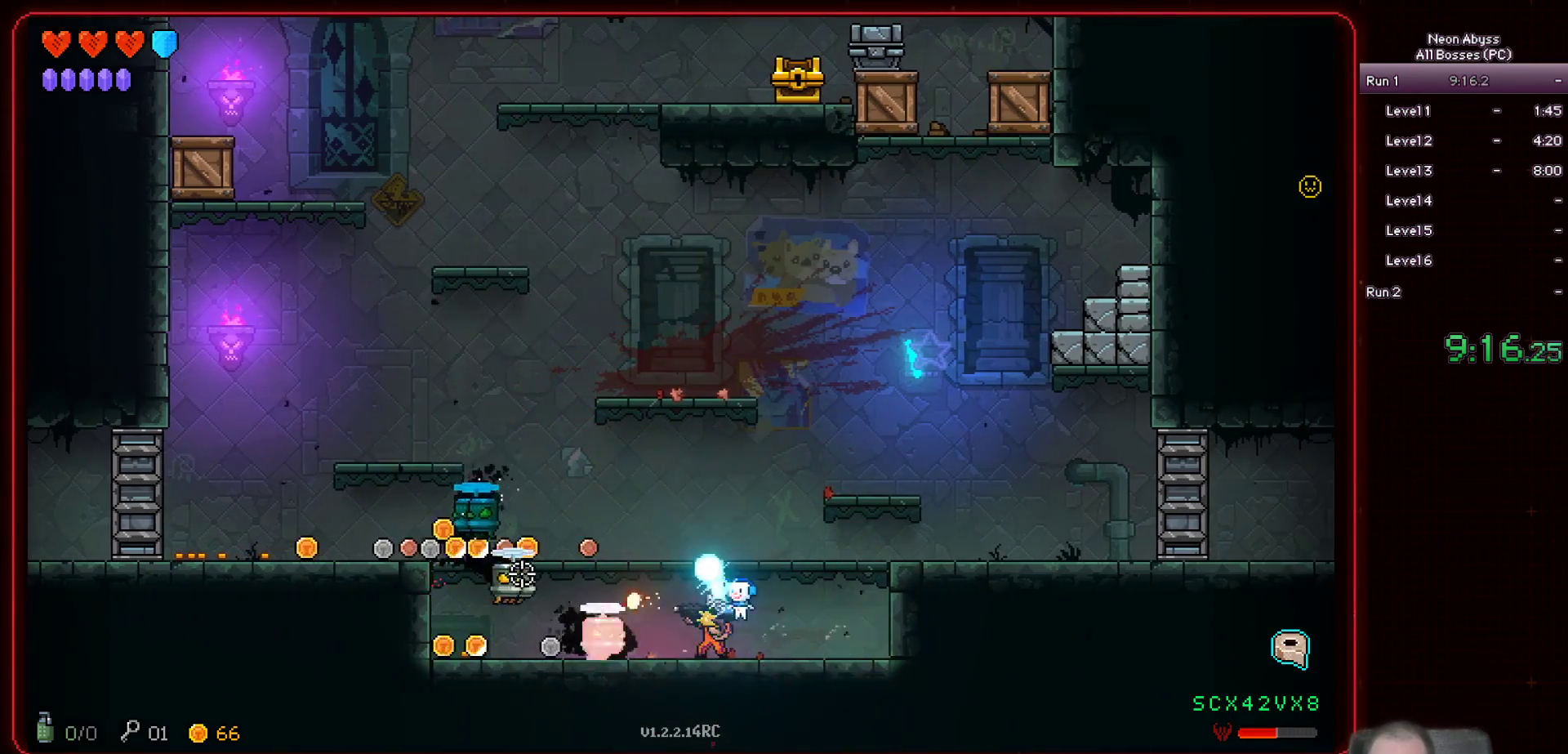
{"keys": ["d"], "mouse": ["left"], "events": [[217, "d", "up"], [334, "d", "down"]]}
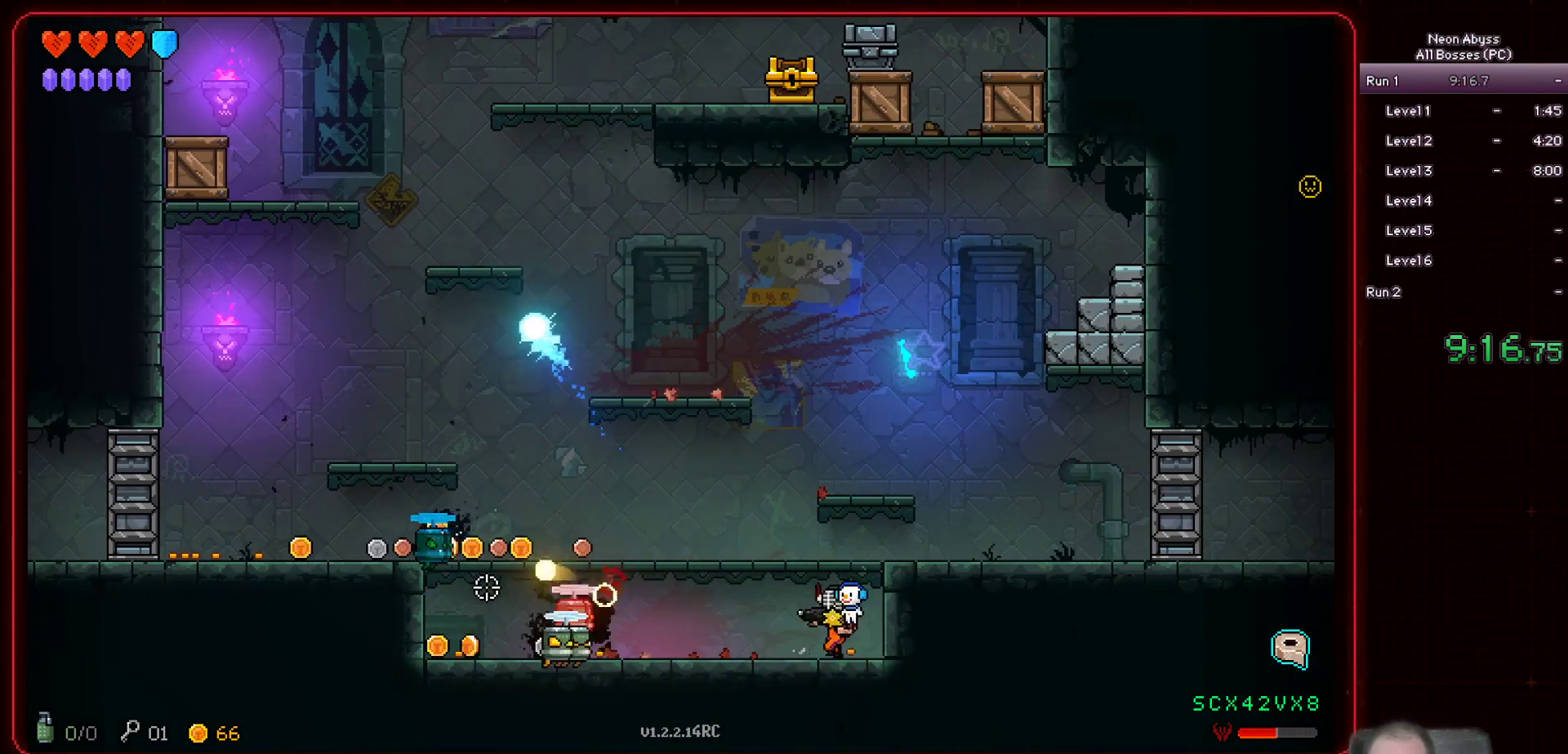
{"keys": [], "mouse": ["left"], "events": [[67, "d", "up"]]}
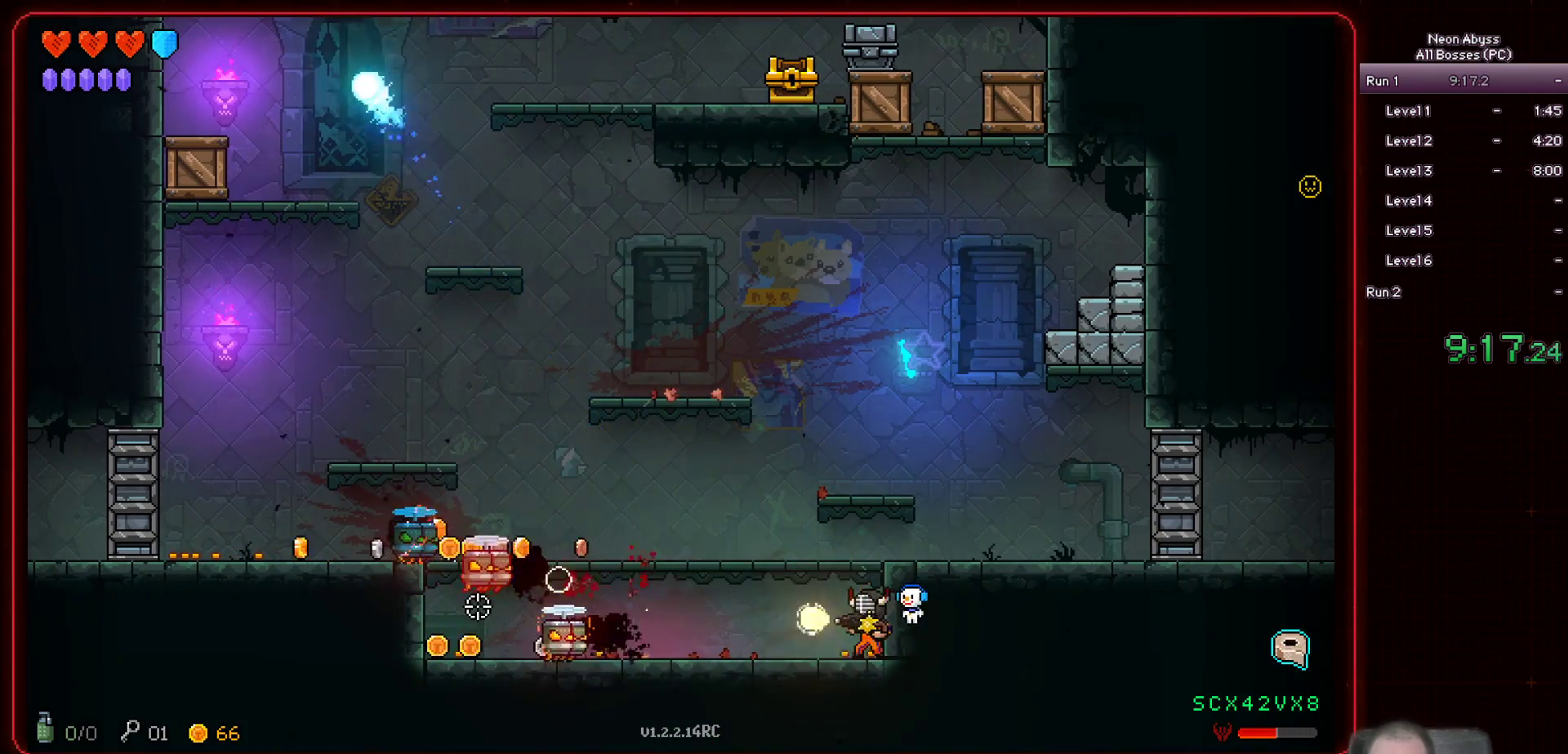
{"keys": ["a"], "mouse": ["left"], "events": [[33, "d", "down"], [183, "d", "up"], [467, "a", "down"]]}
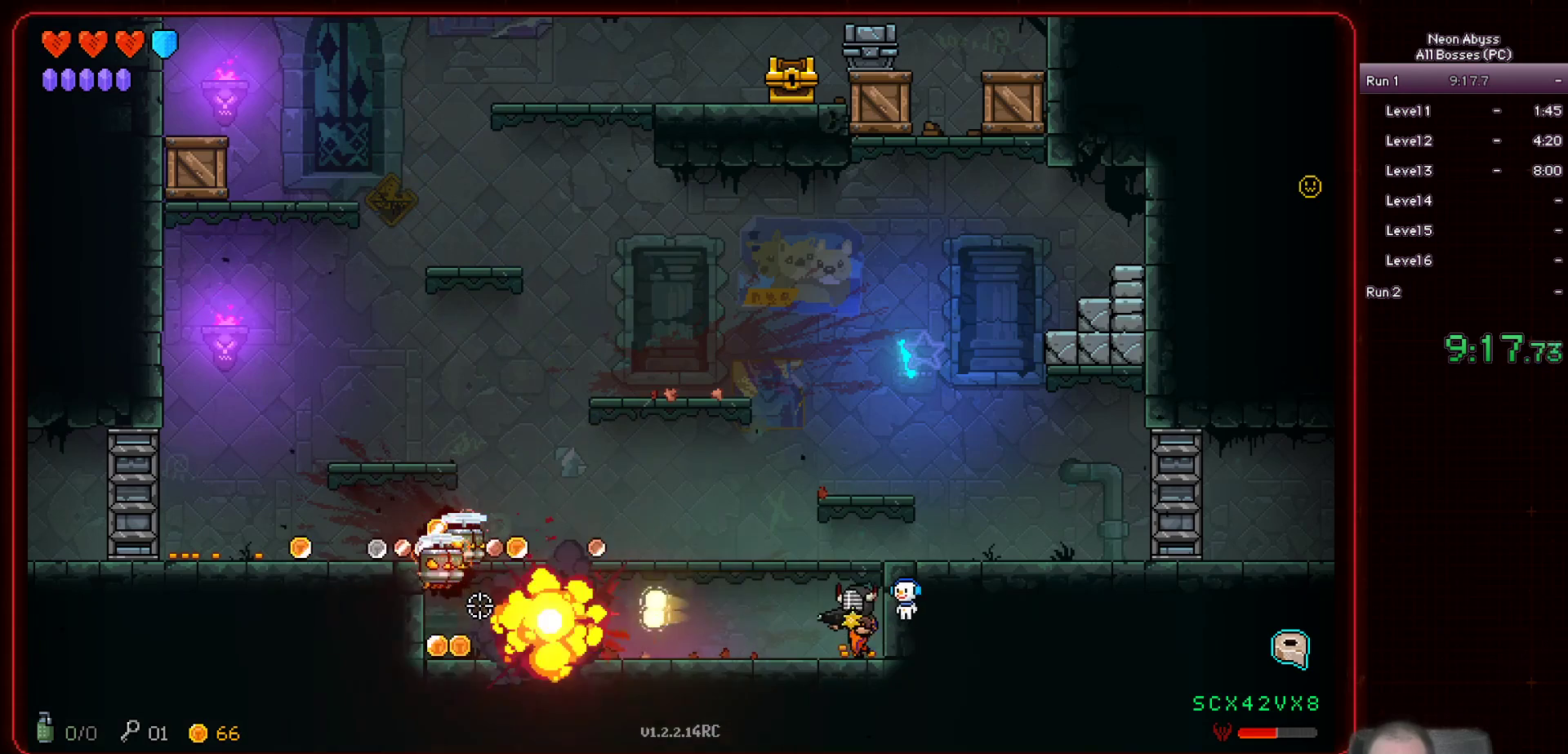
{"keys": ["a"], "mouse": ["left"], "events": [[67, "a", "up"], [234, "a", "down"], [317, "a", "up"], [468, "a", "down"]]}
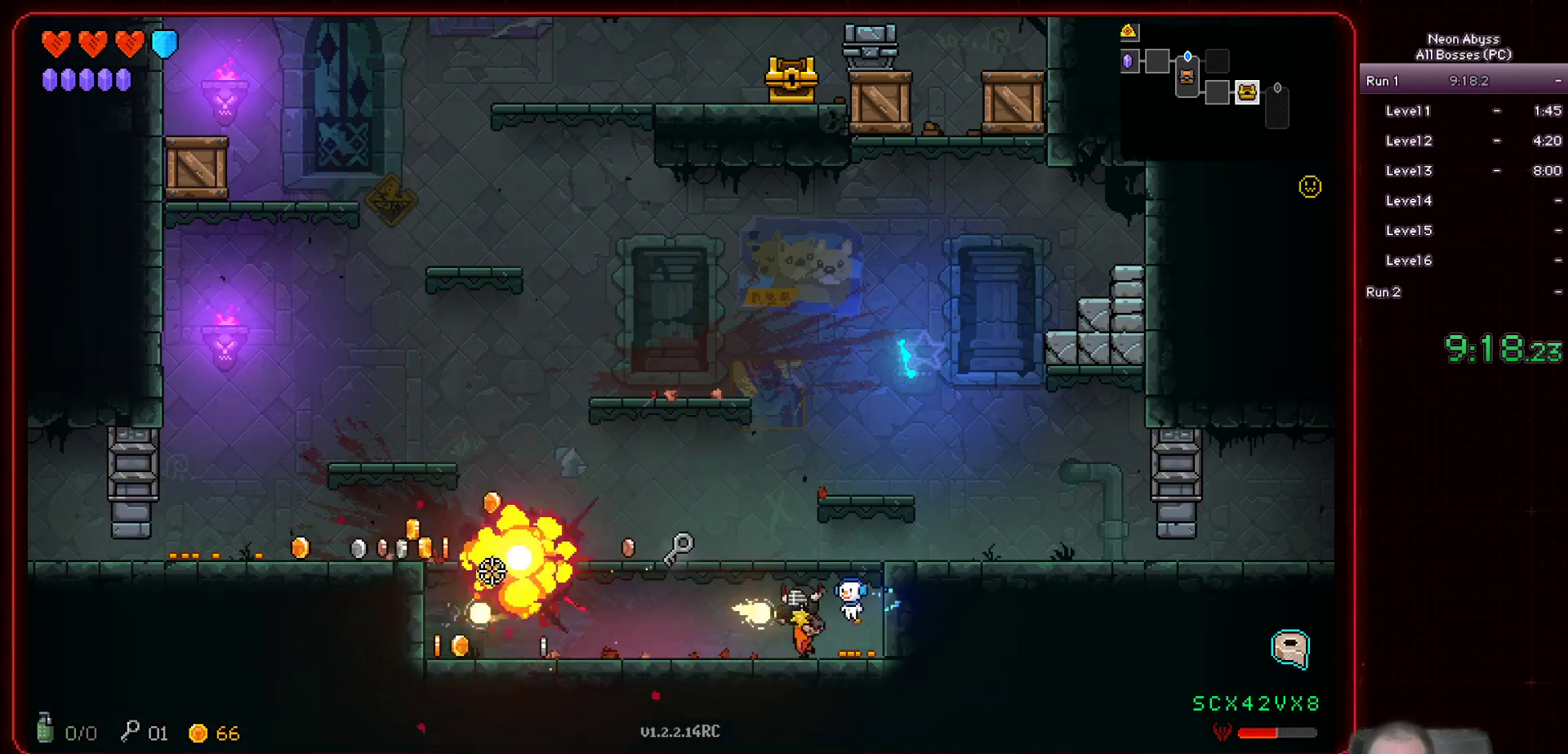
{"keys": ["a"], "mouse": [], "events": [[133, "a", "up"], [217, "a", "down"], [334, "mouse_left", "up"]]}
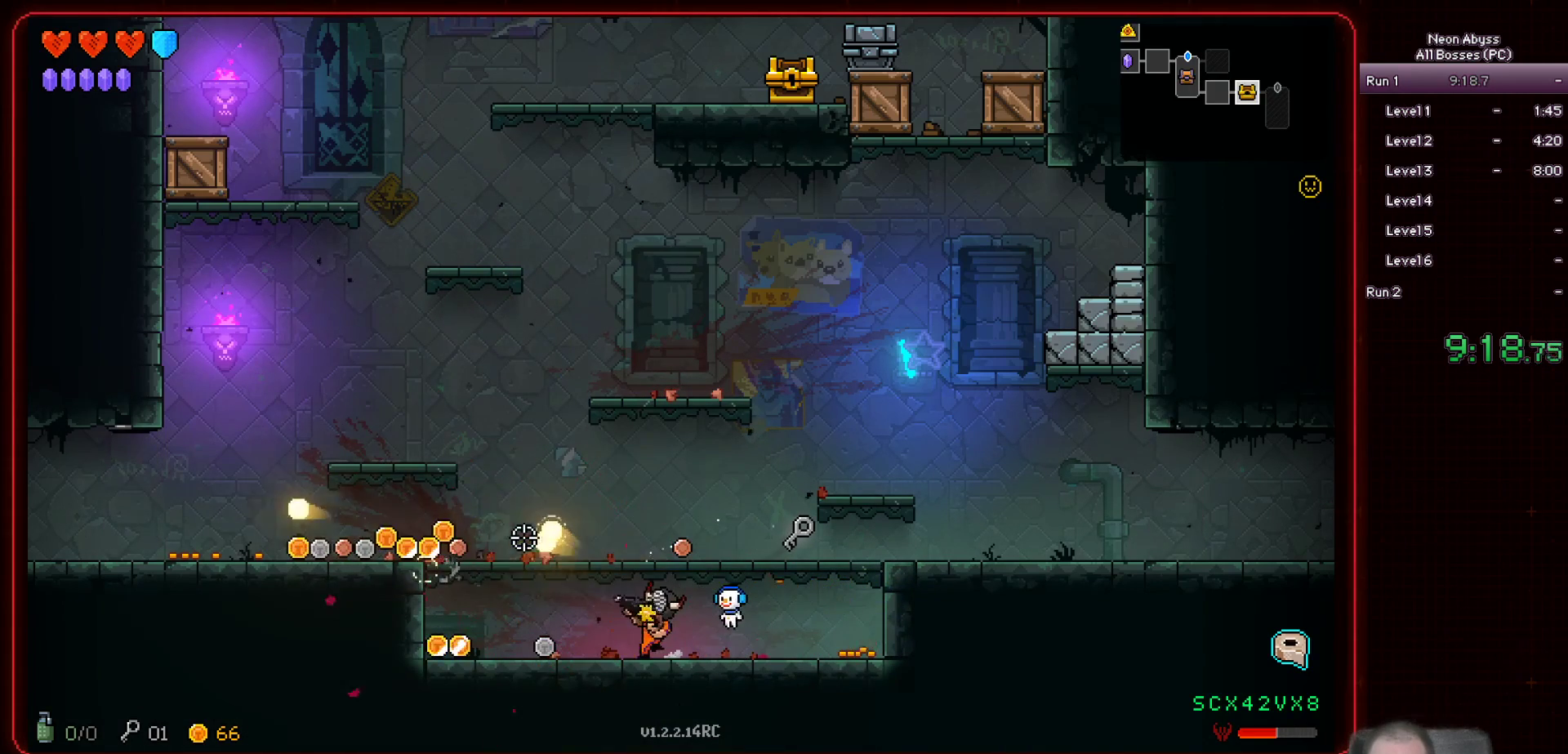
{"keys": ["a", "space"], "mouse": [], "events": [[401, "space", "down"]]}
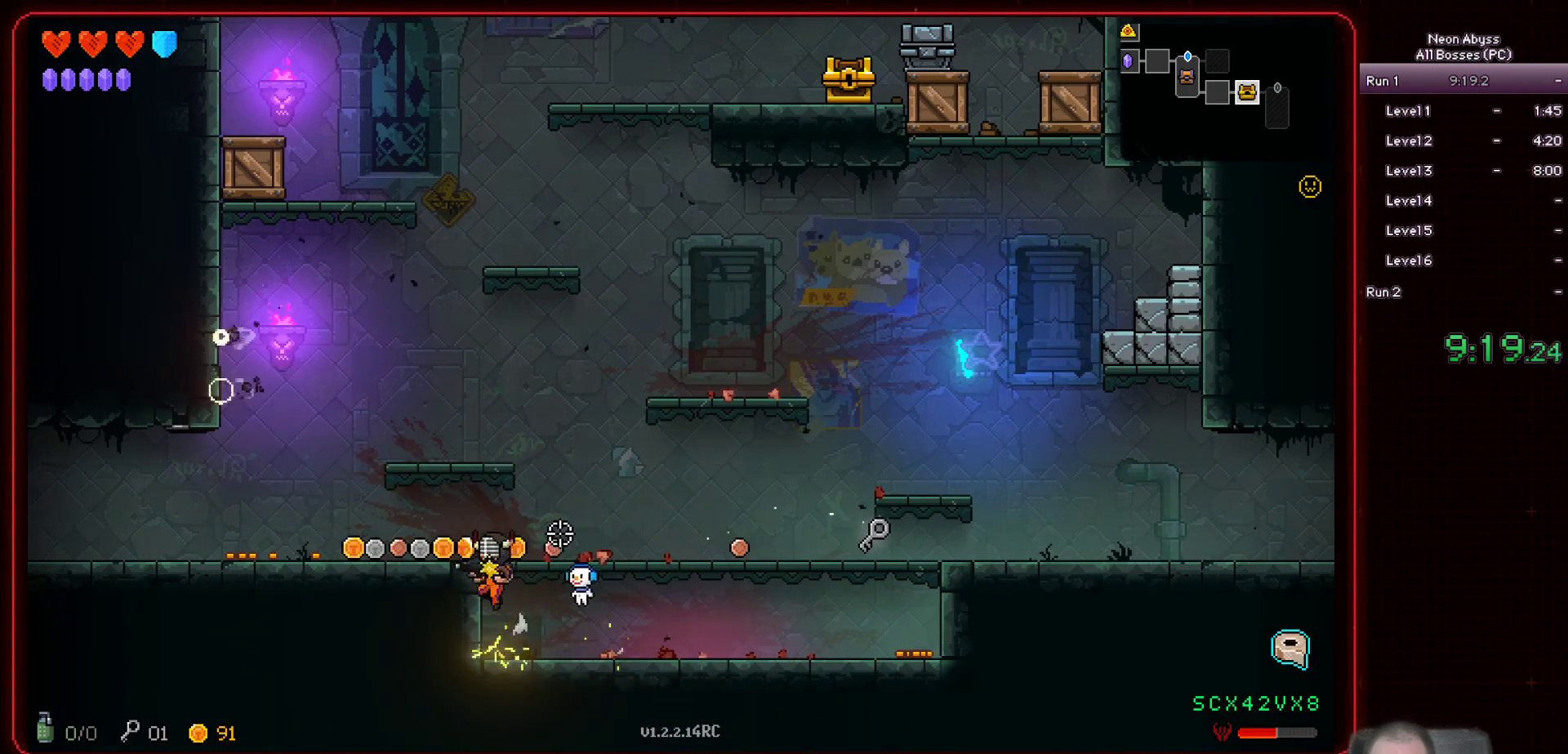
{"keys": ["a"], "mouse": [], "events": [[50, "space", "up"], [200, "a", "up"], [317, "a", "down"]]}
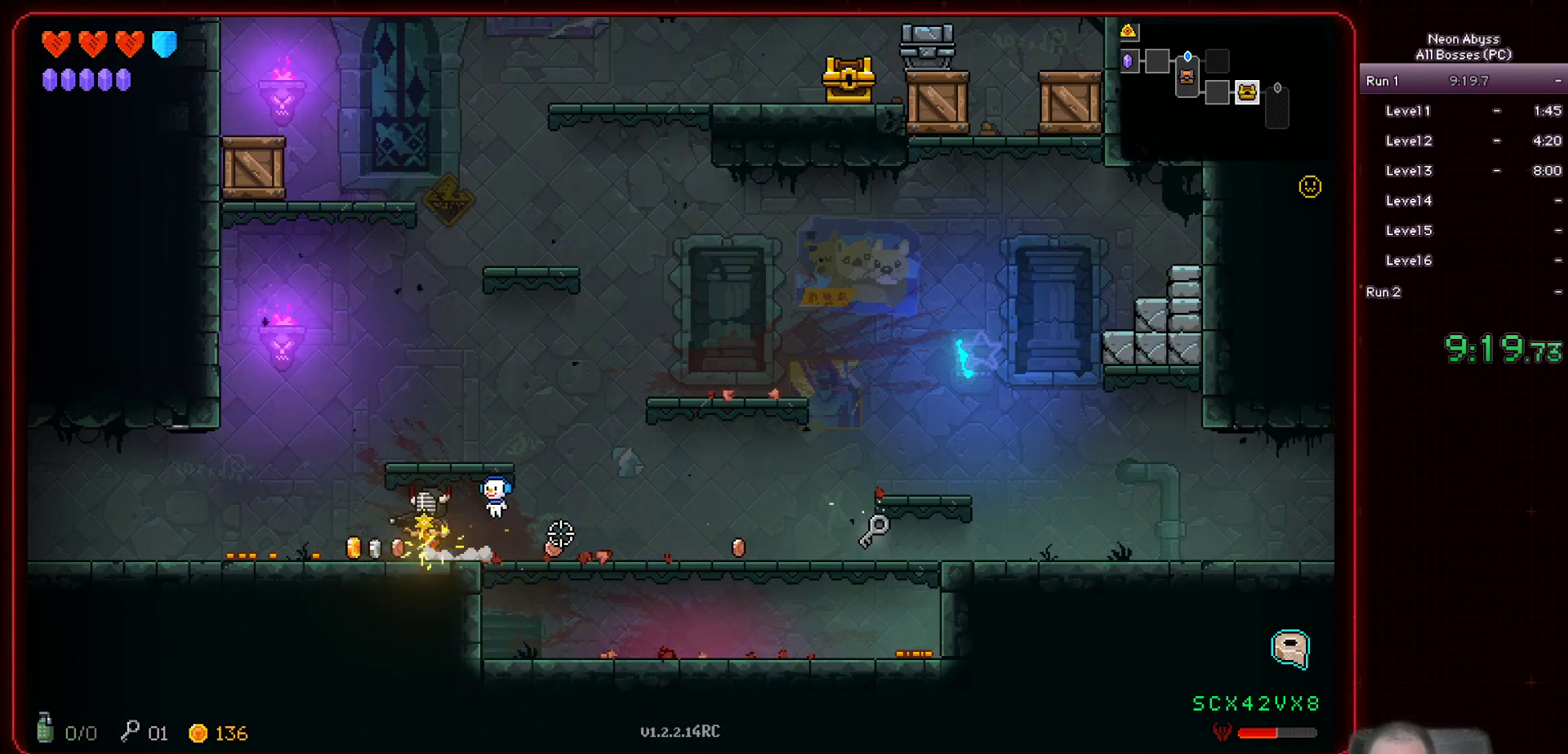
{"keys": ["d"], "mouse": [], "events": [[234, "a", "up"], [234, "d", "down"]]}
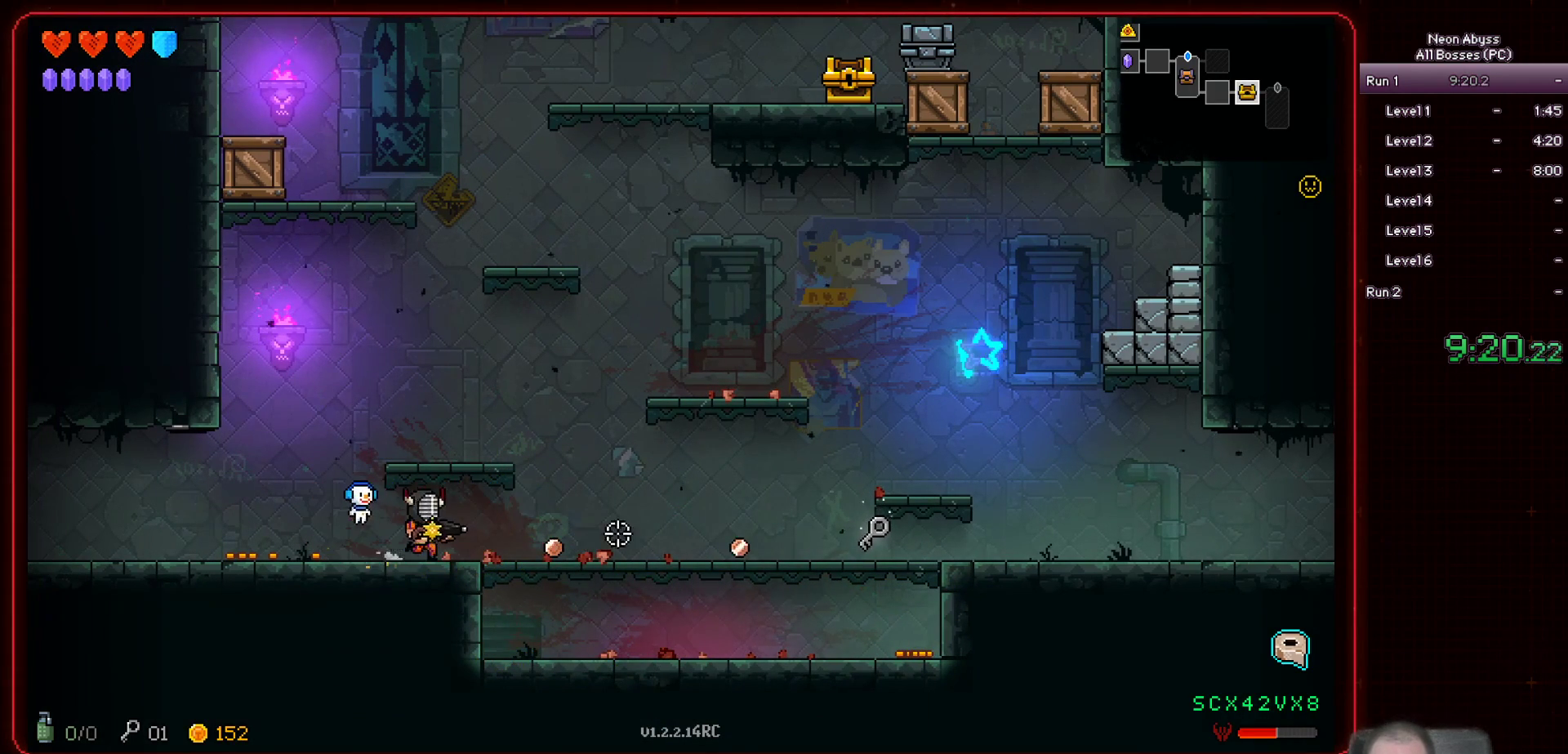
{"keys": ["d"], "mouse": [], "events": [[17, "shift", "down"], [117, "shift", "up"]]}
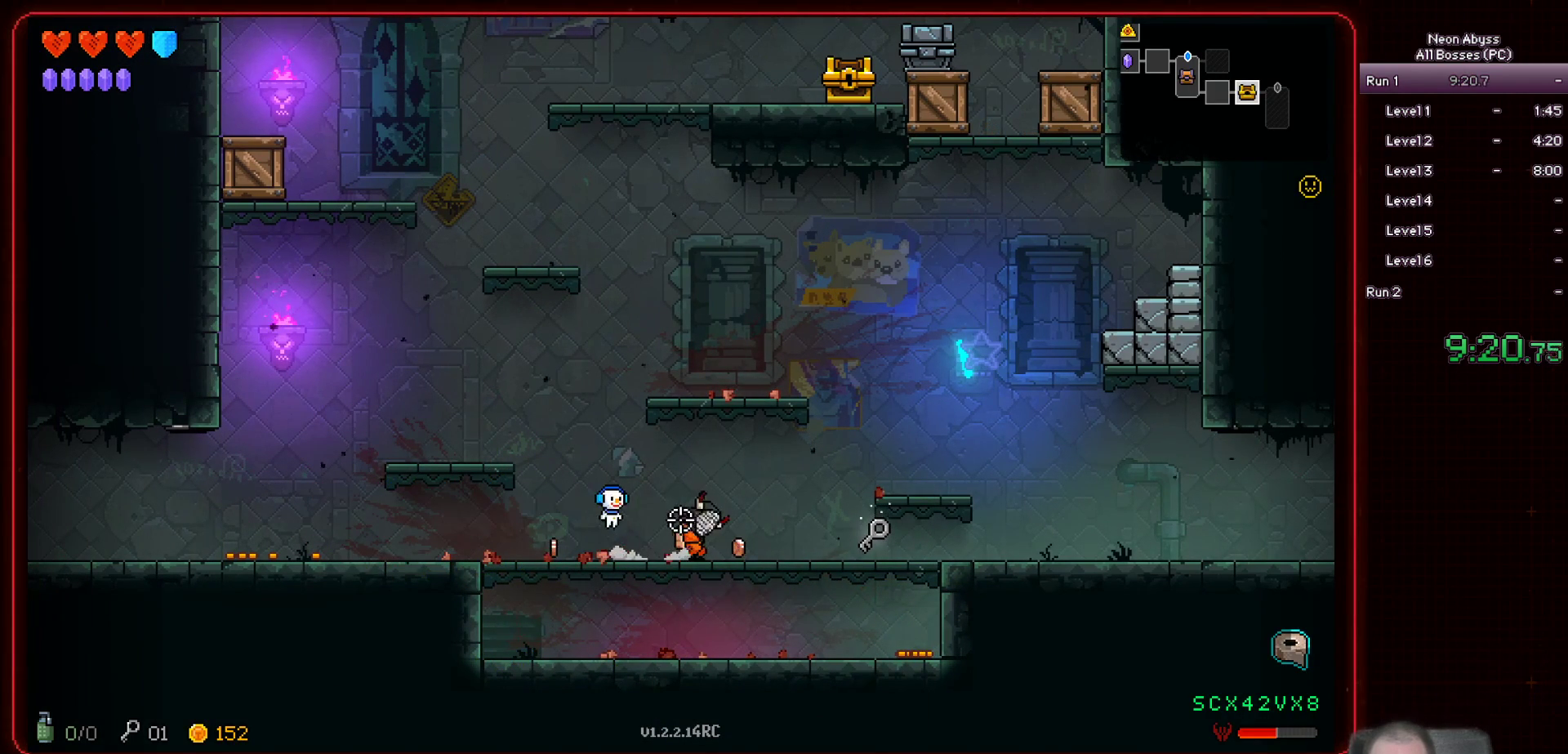
{"keys": ["d"], "mouse": [], "events": [[84, "a", "down"], [101, "d", "up"], [401, "d", "down"], [434, "a", "up"]]}
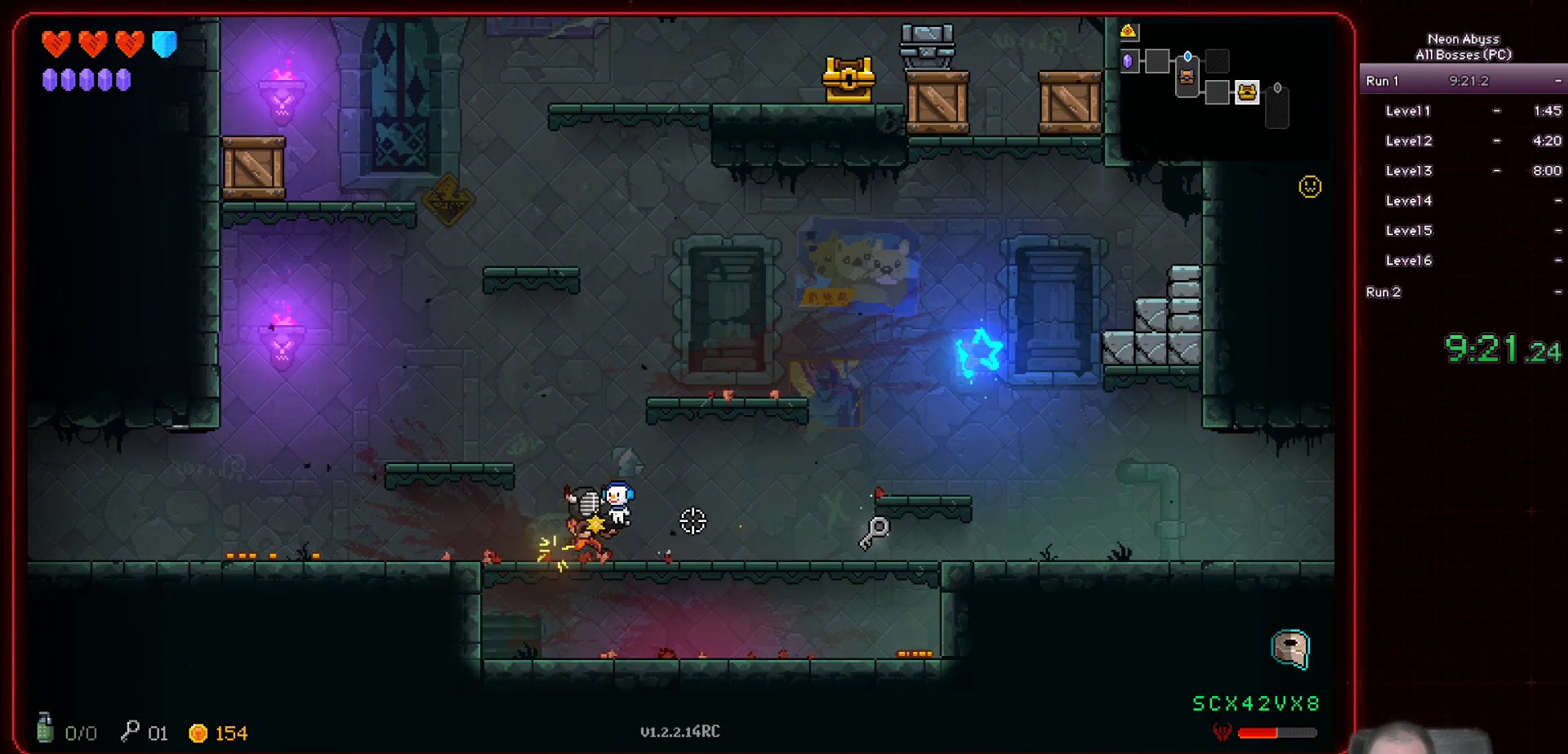
{"keys": ["d"], "mouse": [], "events": []}
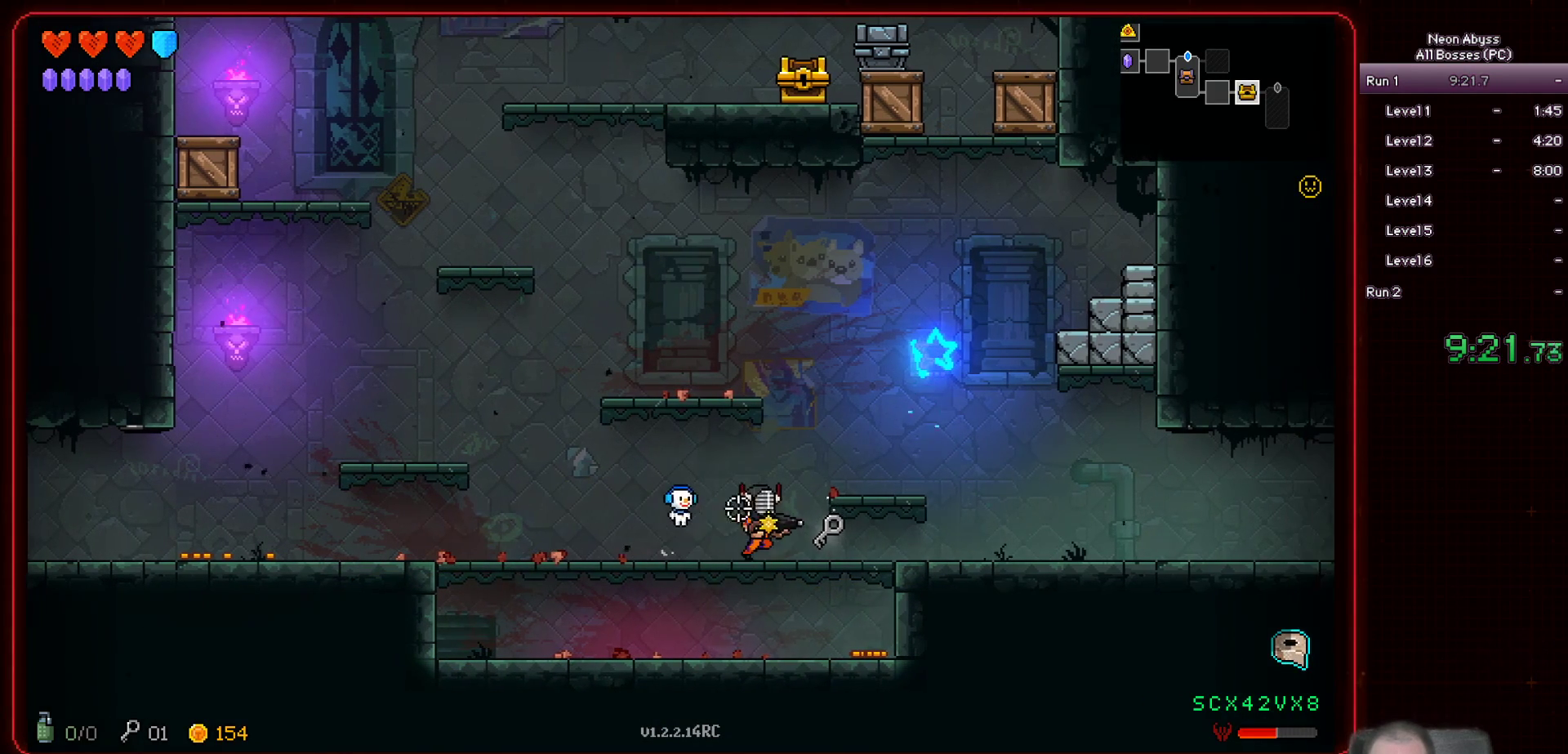
{"keys": ["d", "shift"], "mouse": [], "events": [[468, "shift", "down"]]}
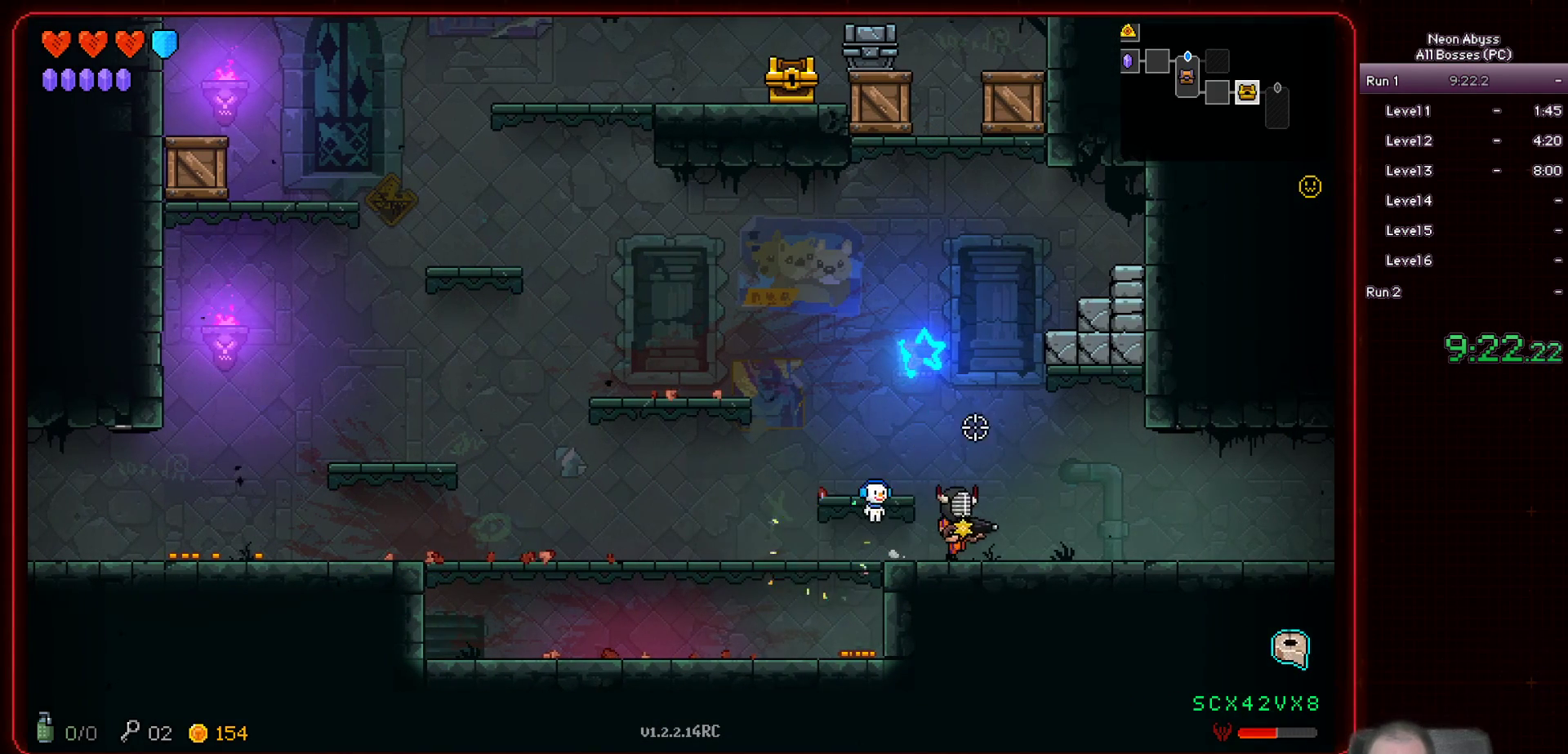
{"keys": ["d"], "mouse": [], "events": [[100, "shift", "up"]]}
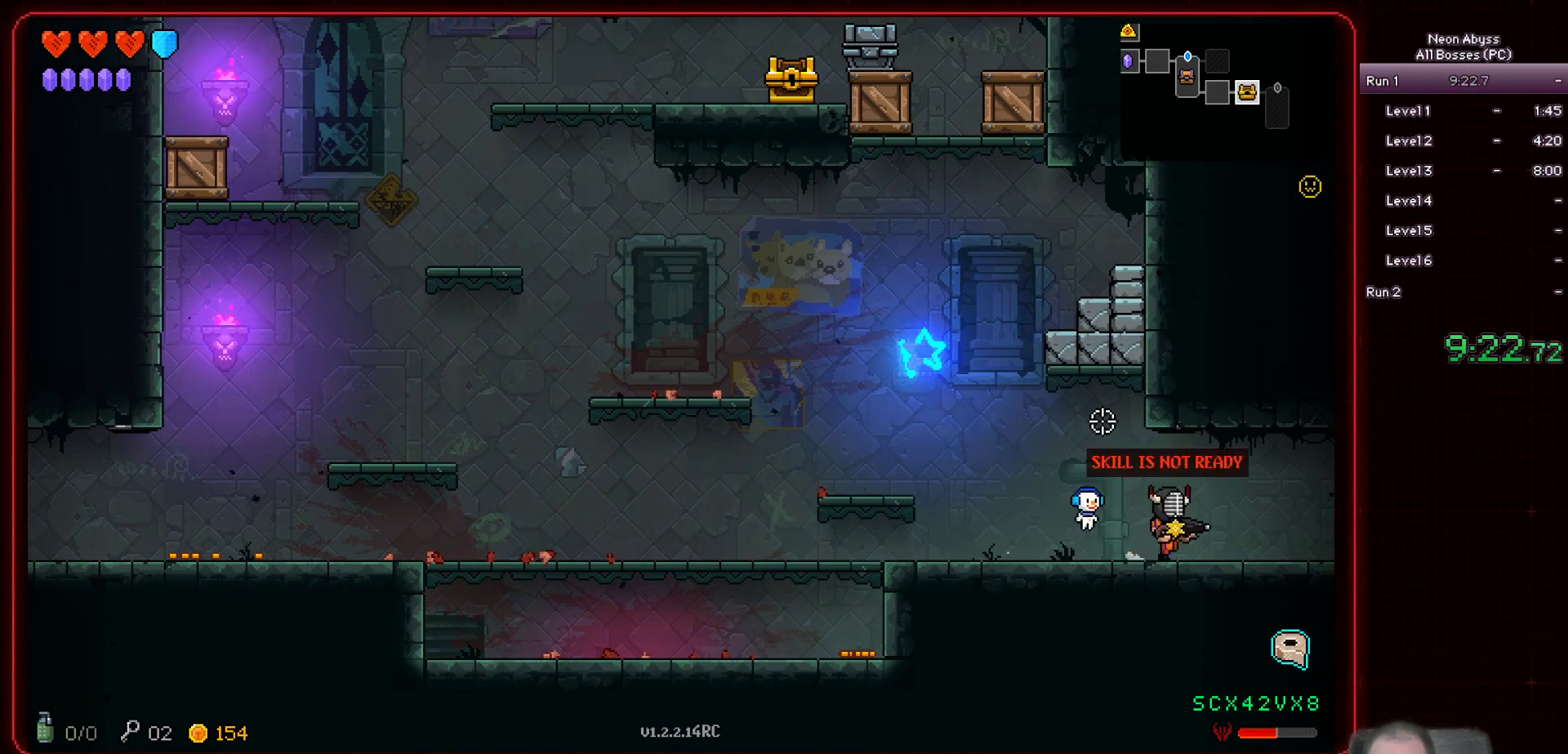
{"keys": ["d"], "mouse": [], "events": [[67, "shift", "down"], [183, "shift", "up"]]}
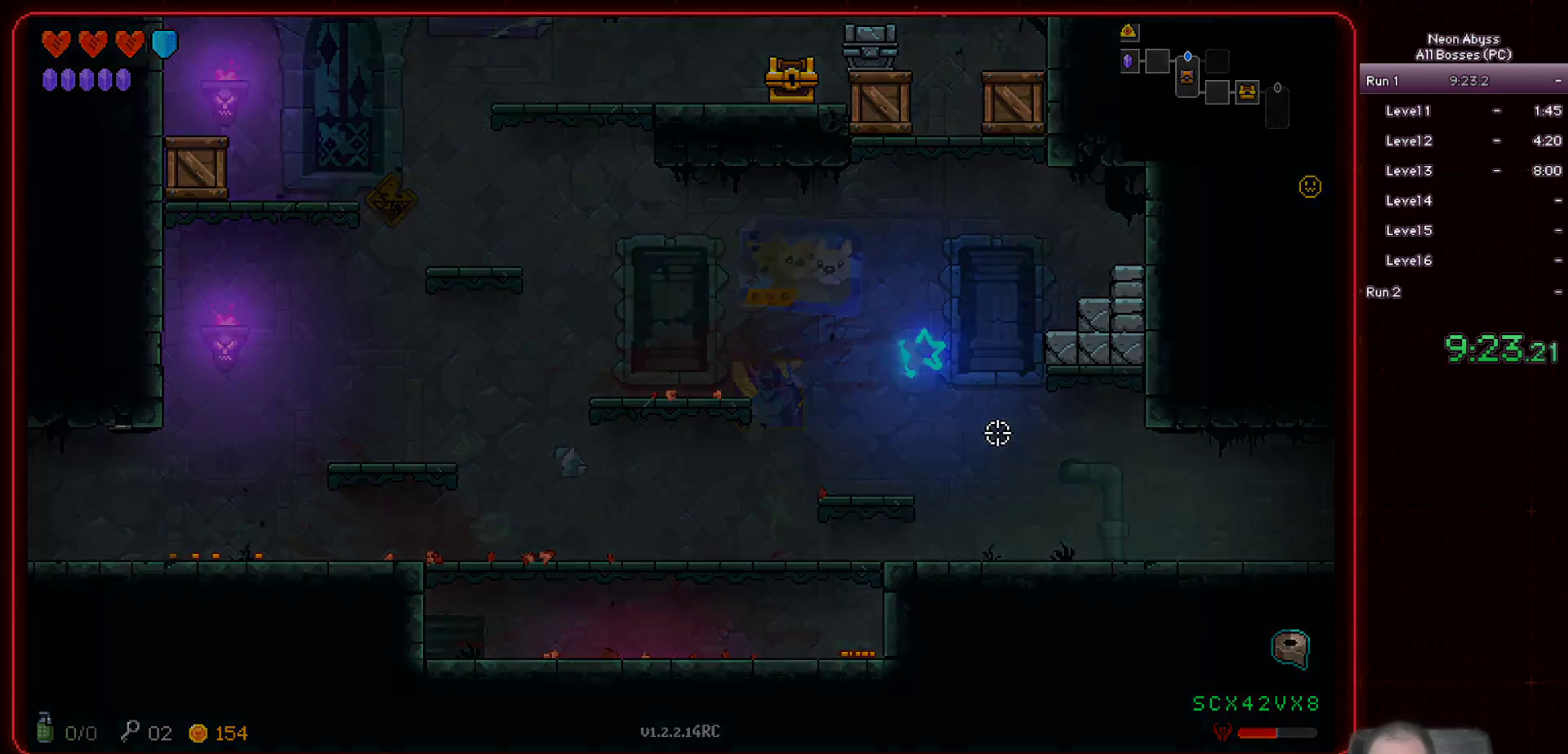
{"keys": ["d"], "mouse": [], "events": []}